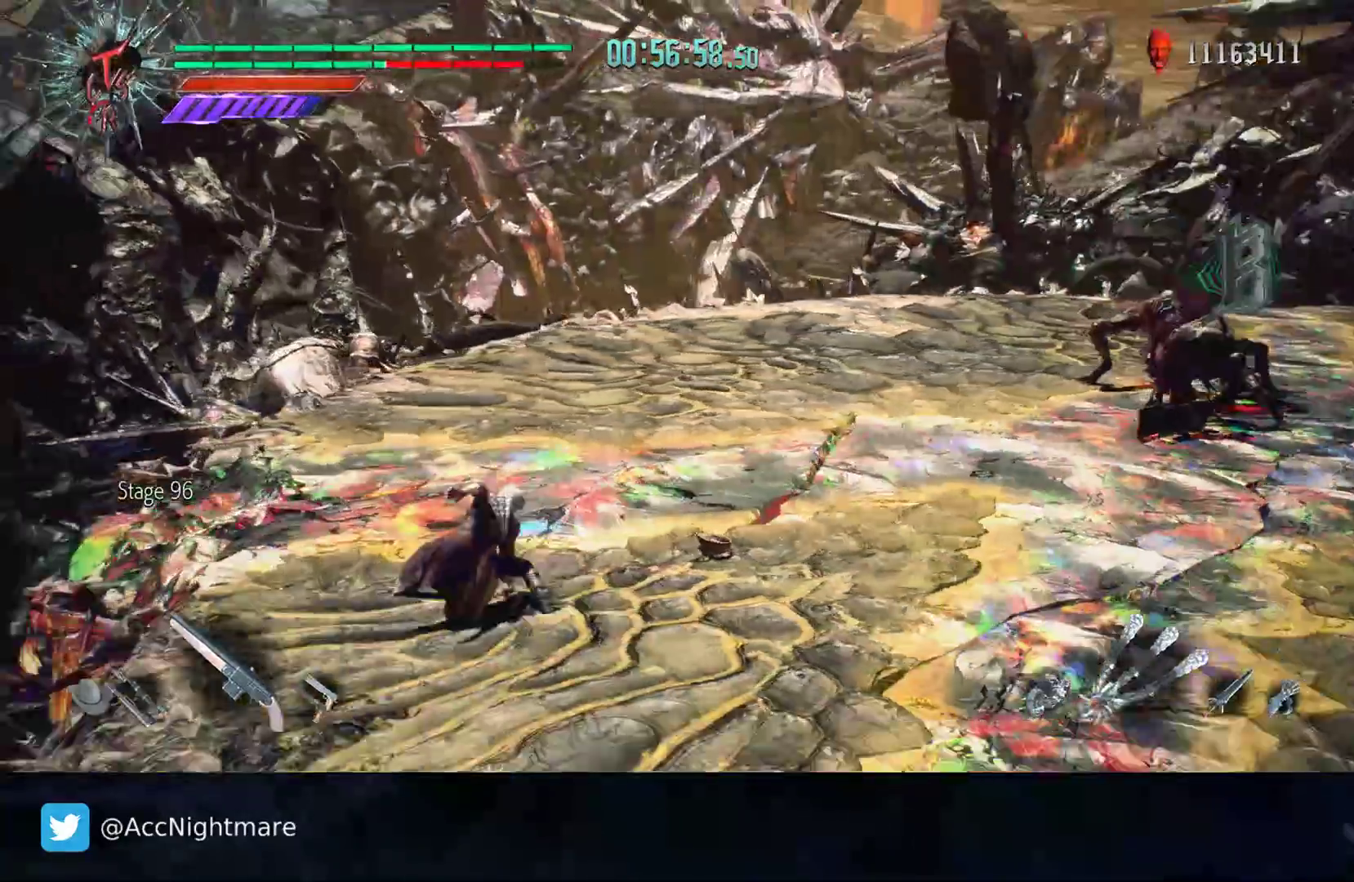
Gameplay with a controller (PlayStation layout); each line is a JSON object with the inputs held at the frame after it. "events" lists button and stick changes between this image and that frame as [ms after this image, input, new state], when the widget could be followed in between. Not read: R1 R2 R3.
{"buttons": [], "left_stick": "up-right", "right_stick": "center", "events": [[133, "right_stick", "left"], [450, "right_stick", "center"]]}
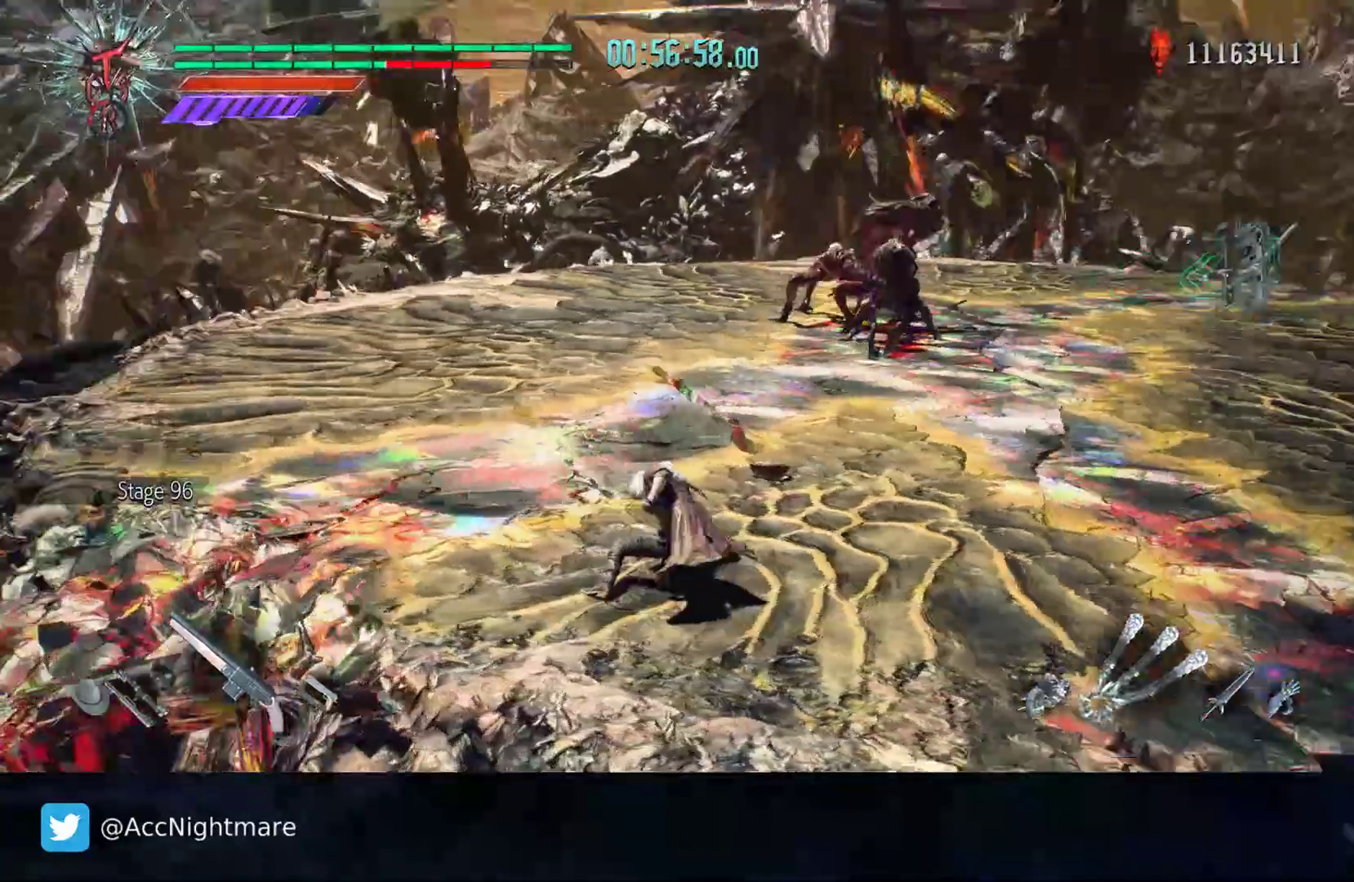
{"buttons": [], "left_stick": "up-right", "right_stick": "center", "events": [[83, "CIRCLE", "down"], [183, "CIRCLE", "up"], [233, "CIRCLE", "down"], [350, "CIRCLE", "up"], [417, "CIRCLE", "down"], [483, "CIRCLE", "up"]]}
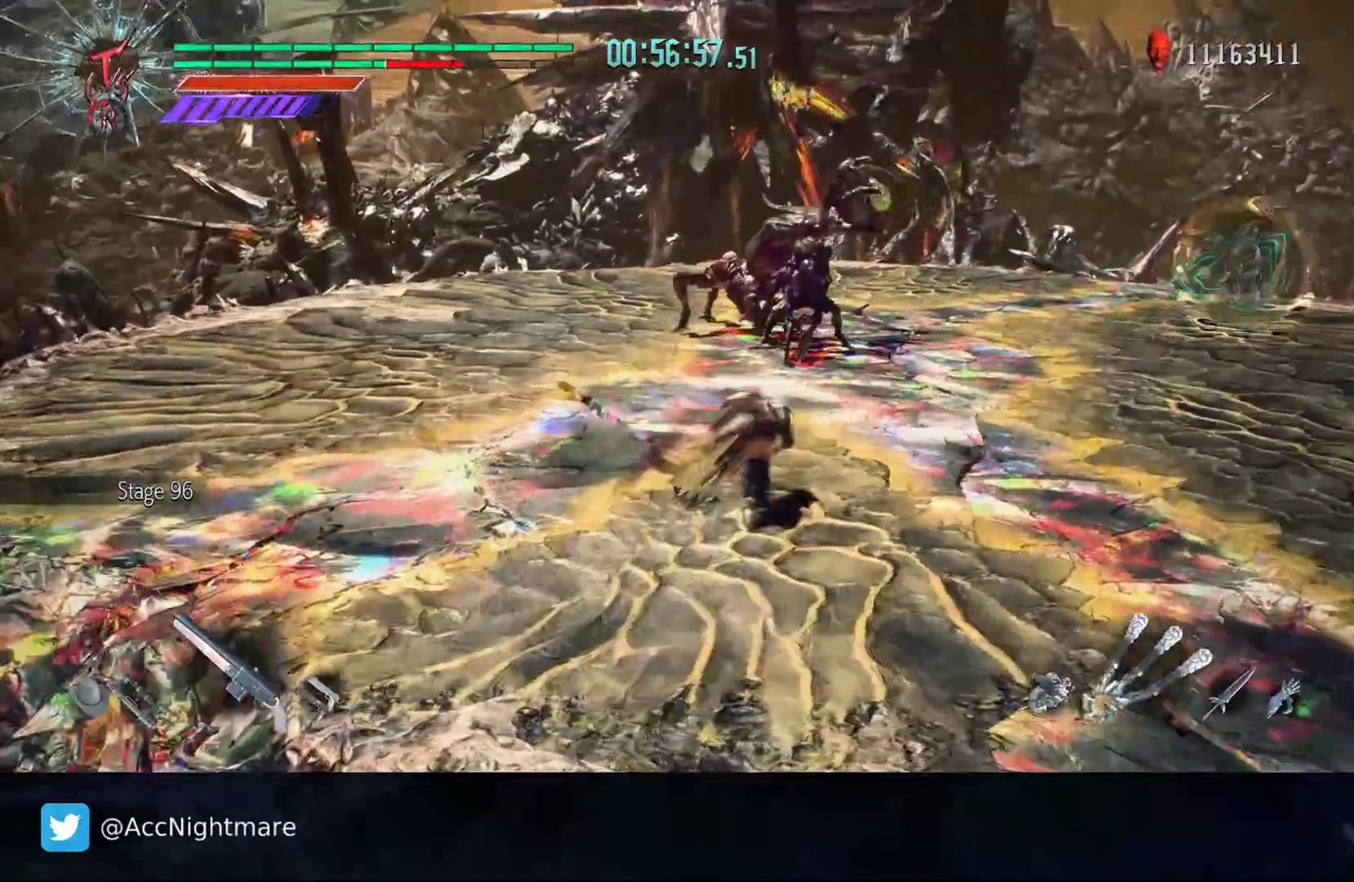
{"buttons": [], "left_stick": "up", "right_stick": "center", "events": [[17, "CIRCLE", "down"], [217, "L2", "down"], [350, "L2", "up"], [450, "CIRCLE", "up"], [467, "left_stick", "up"]]}
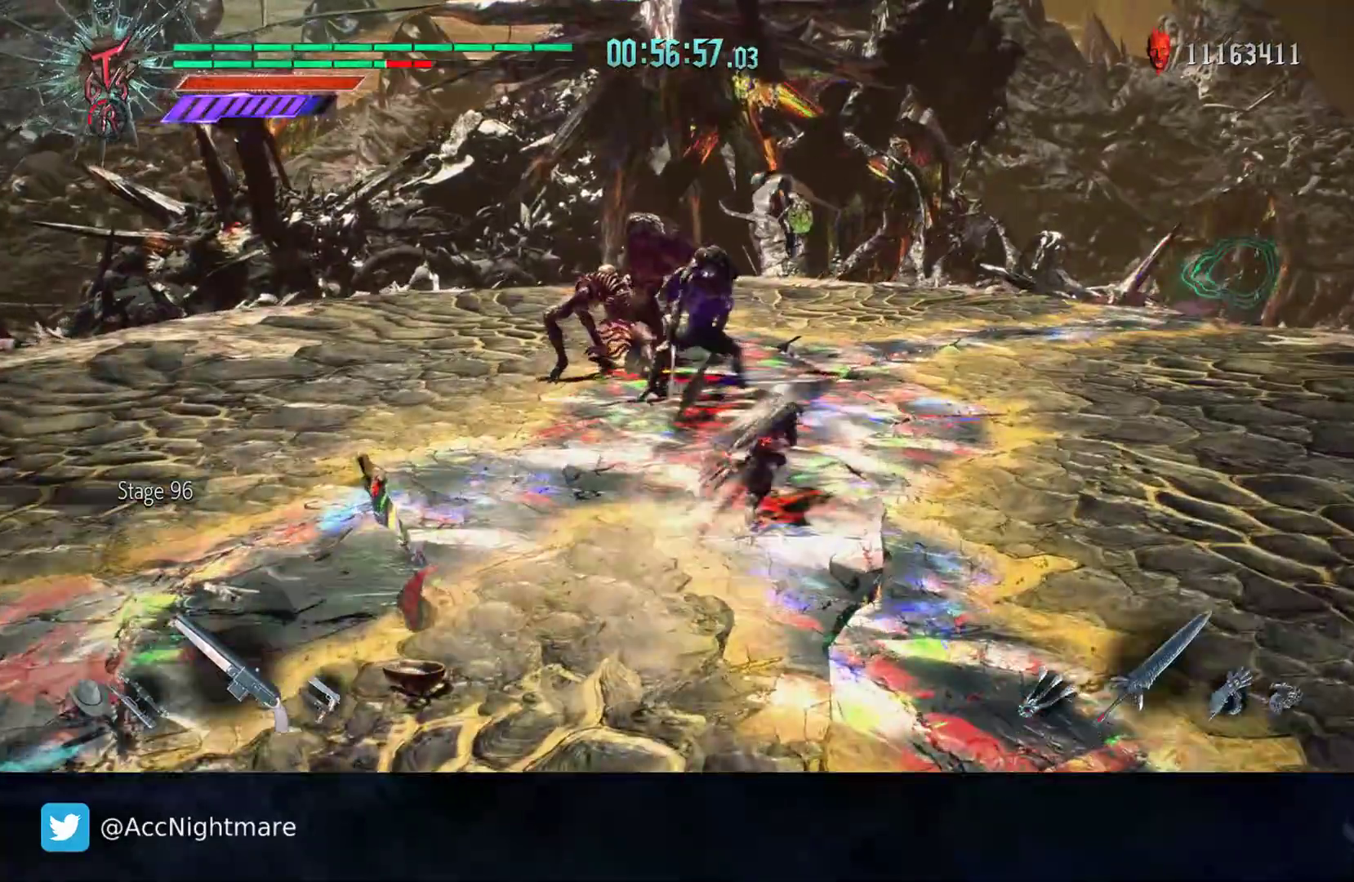
{"buttons": [], "left_stick": "up", "right_stick": "center", "events": []}
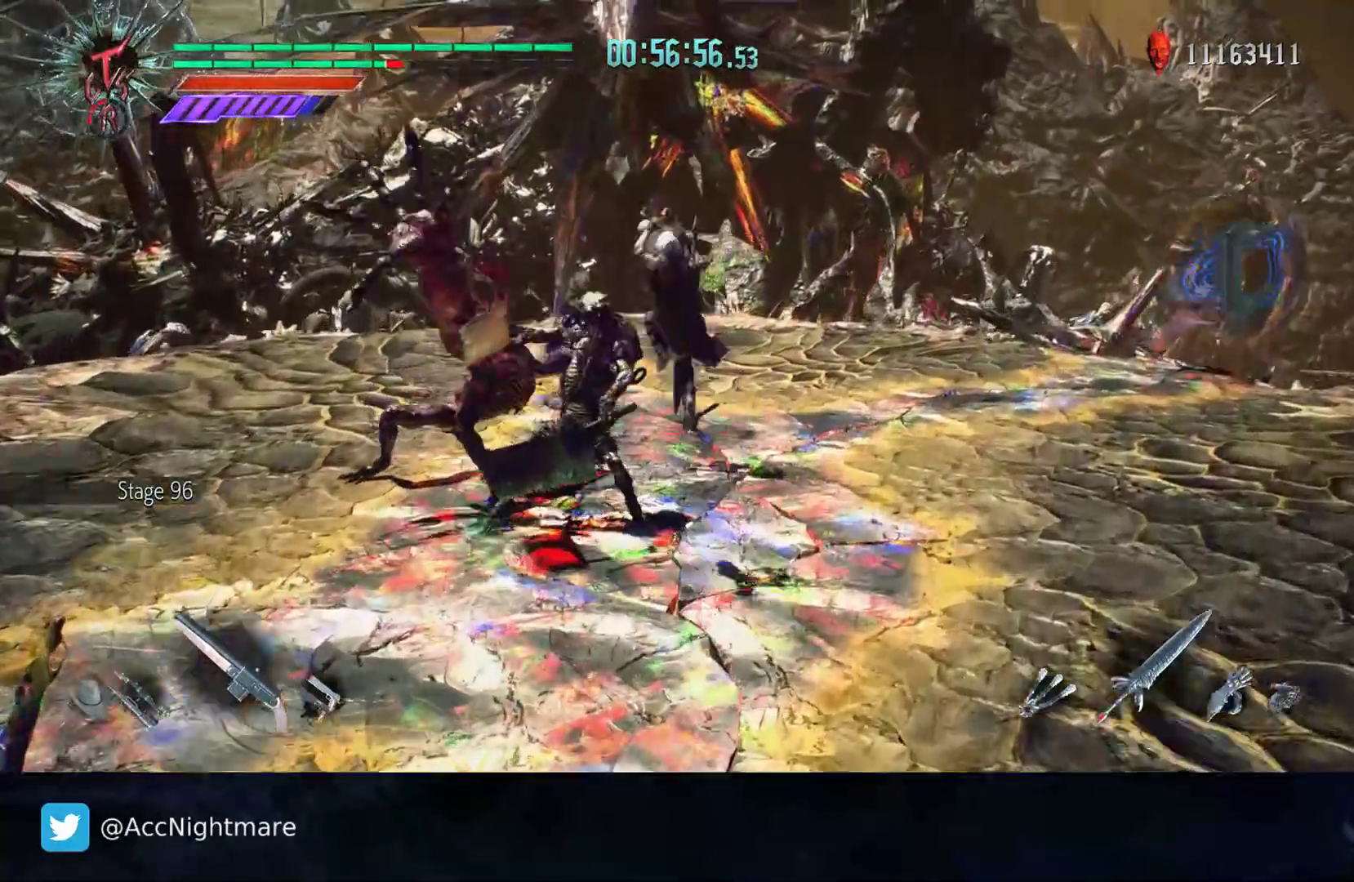
{"buttons": ["CIRCLE"], "left_stick": "center", "right_stick": "center", "events": [[200, "left_stick", "center"], [283, "DPAD_RIGHT", "down"], [333, "CIRCLE", "down"], [417, "DPAD_RIGHT", "up"]]}
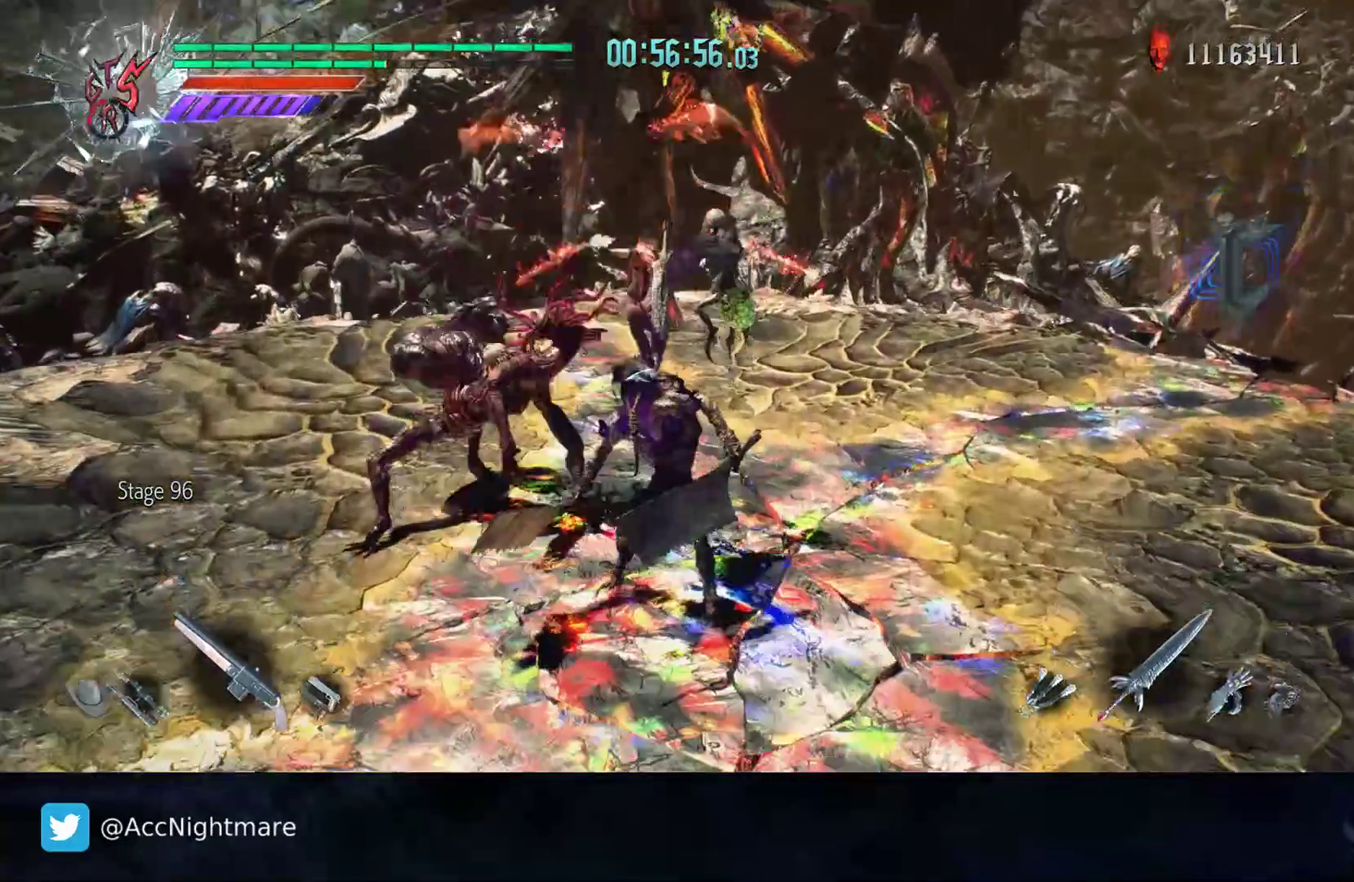
{"buttons": ["CIRCLE"], "left_stick": "down-right", "right_stick": "center", "events": [[17, "TRIANGLE", "down"], [133, "TRIANGLE", "up"], [183, "TRIANGLE", "down"], [250, "TRIANGLE", "up"], [500, "left_stick", "down-right"]]}
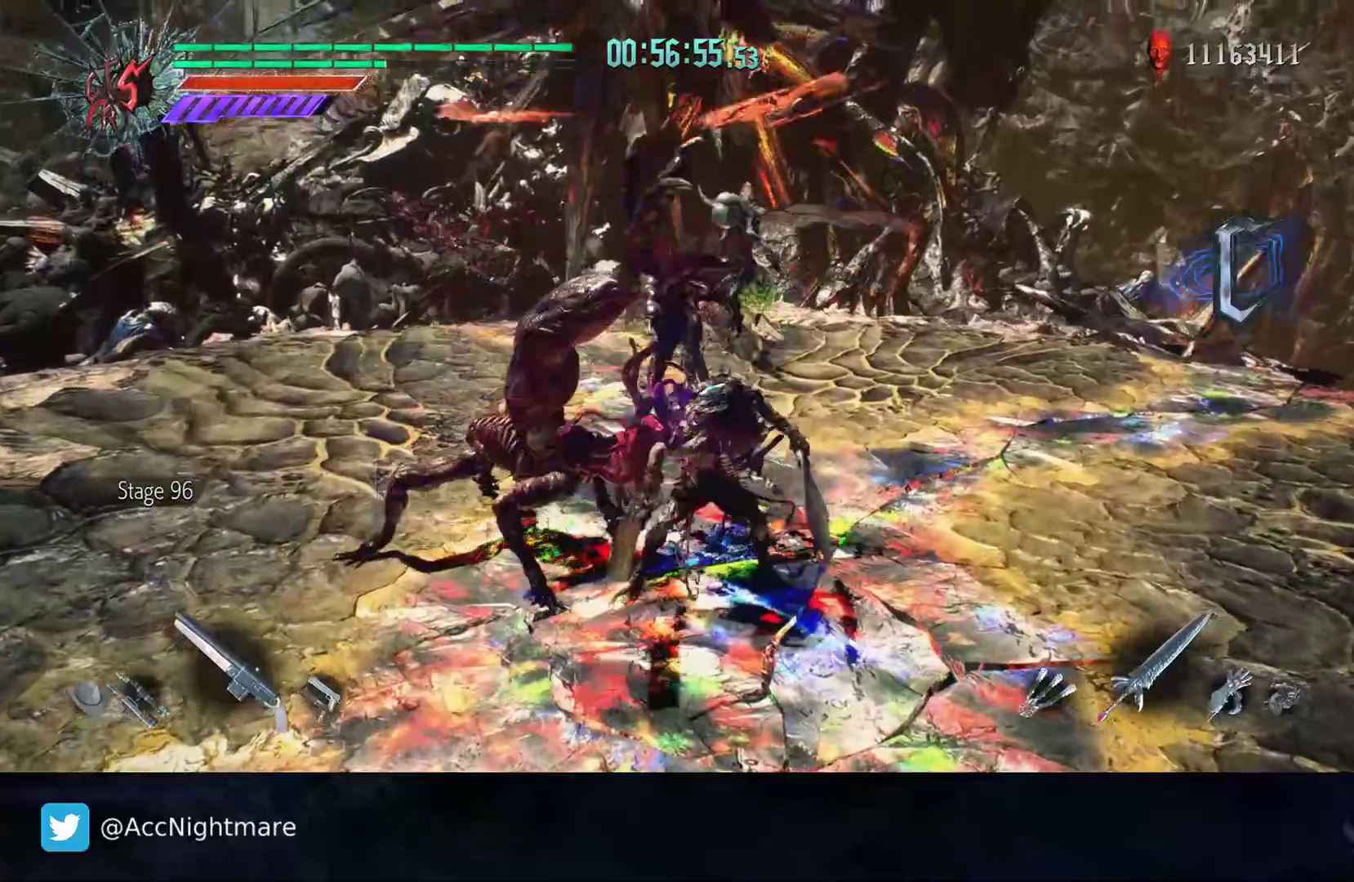
{"buttons": ["CIRCLE"], "left_stick": "down-right", "right_stick": "center", "events": []}
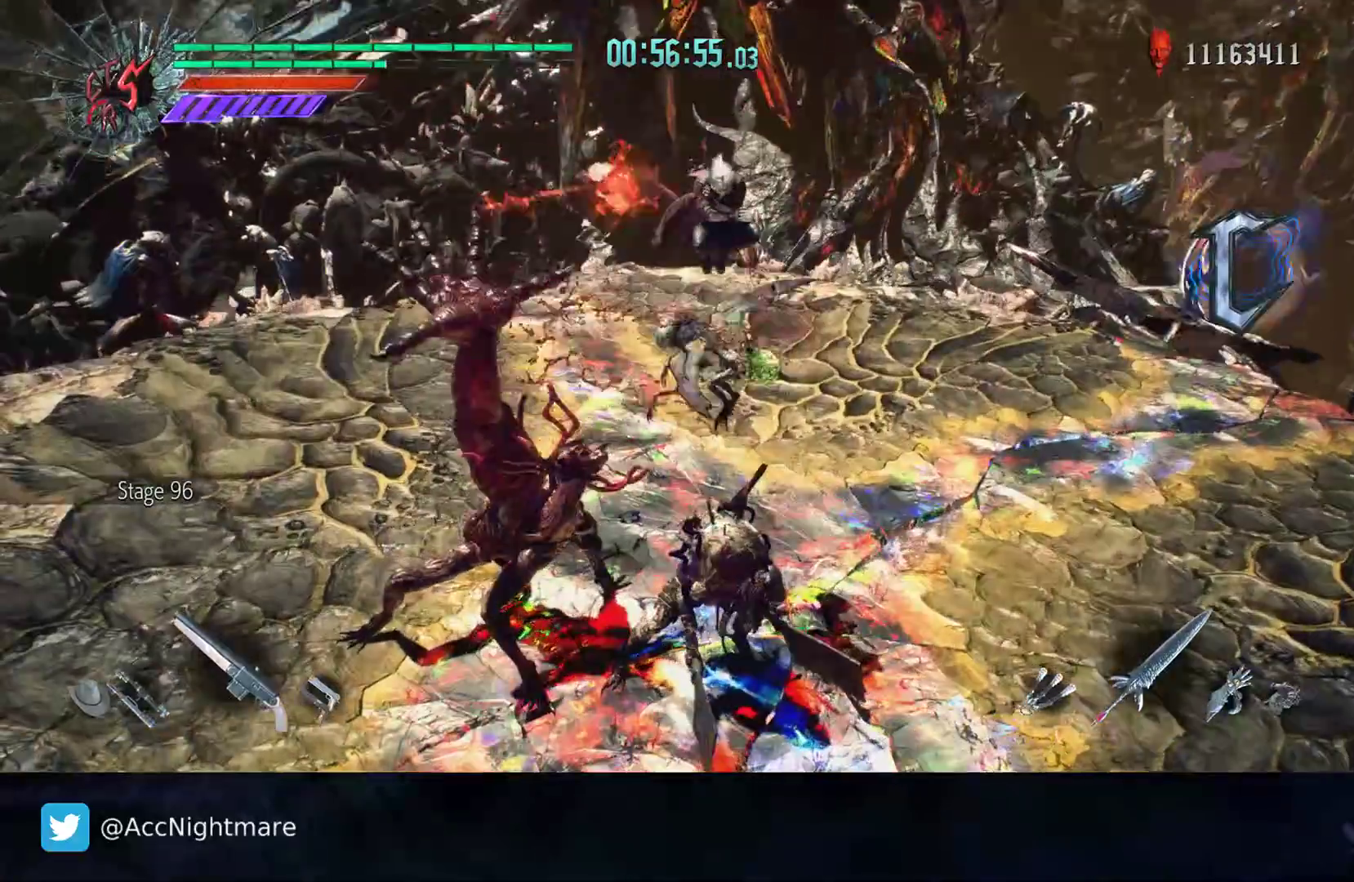
{"buttons": ["CIRCLE"], "left_stick": "center", "right_stick": "center", "events": [[333, "left_stick", "center"]]}
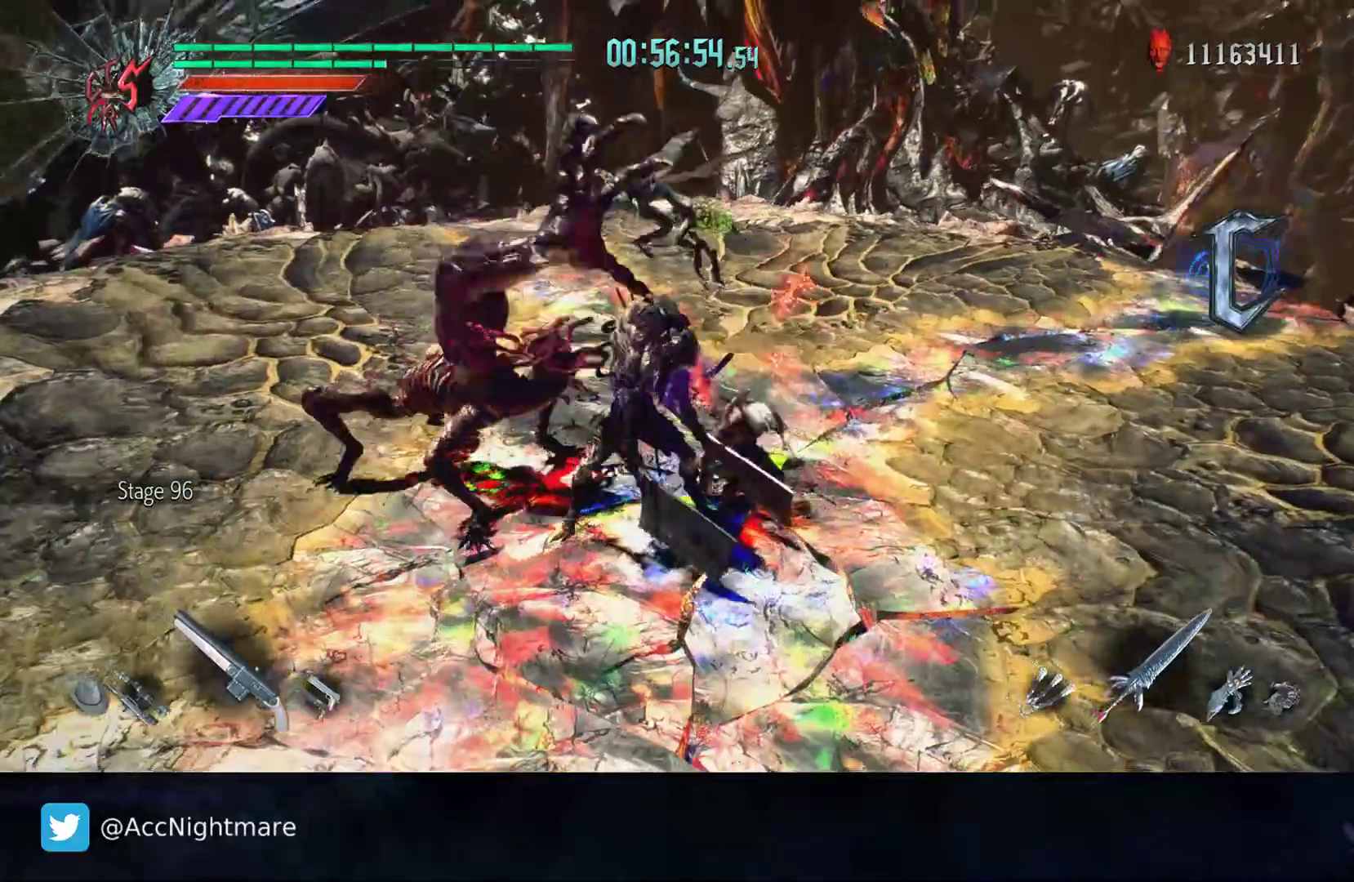
{"buttons": [], "left_stick": "center", "right_stick": "center", "events": [[283, "CIRCLE", "up"], [383, "DPAD_UP", "down"], [450, "DPAD_UP", "up"]]}
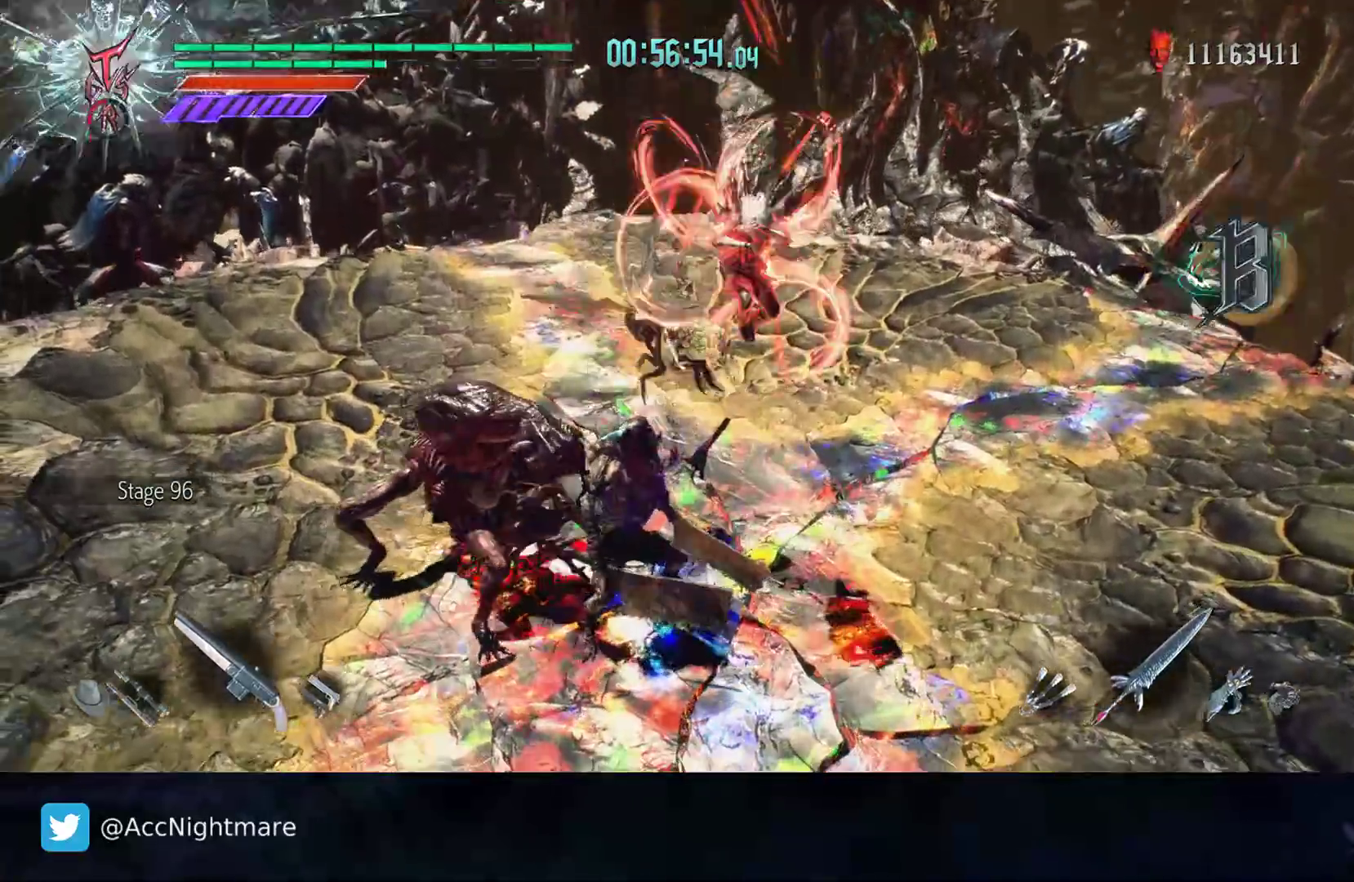
{"buttons": ["TRIANGLE"], "left_stick": "center", "right_stick": "center", "events": [[50, "right_stick", "down-right"], [117, "right_stick", "center"], [200, "TRIANGLE", "down"], [267, "TRIANGLE", "up"], [333, "TRIANGLE", "down"], [417, "TRIANGLE", "up"], [483, "TRIANGLE", "down"]]}
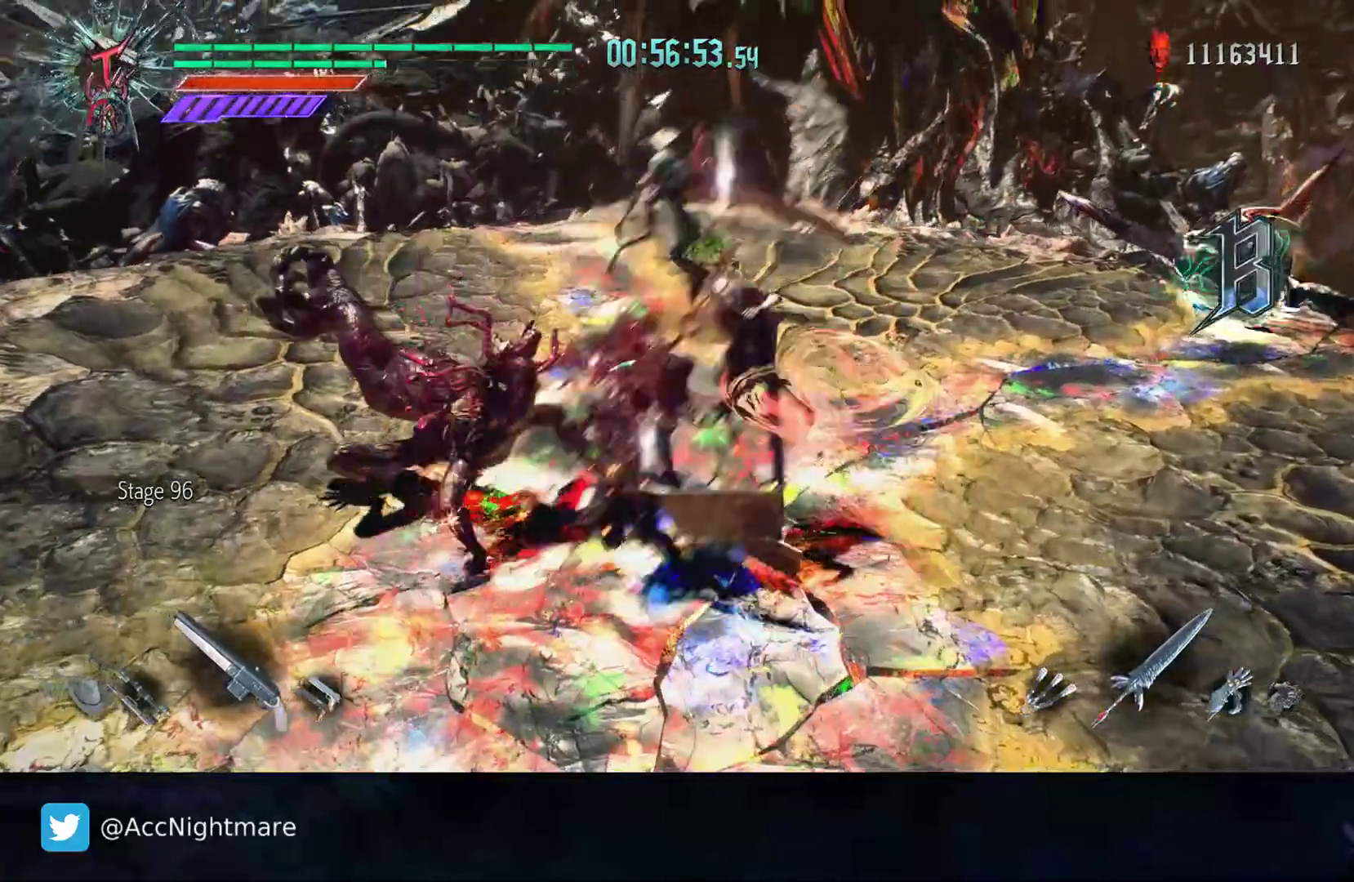
{"buttons": [], "left_stick": "center", "right_stick": "center", "events": [[67, "TRIANGLE", "up"], [133, "TRIANGLE", "down"], [217, "TRIANGLE", "up"], [267, "TRIANGLE", "down"], [333, "TRIANGLE", "up"], [400, "TRIANGLE", "down"], [450, "TRIANGLE", "up"]]}
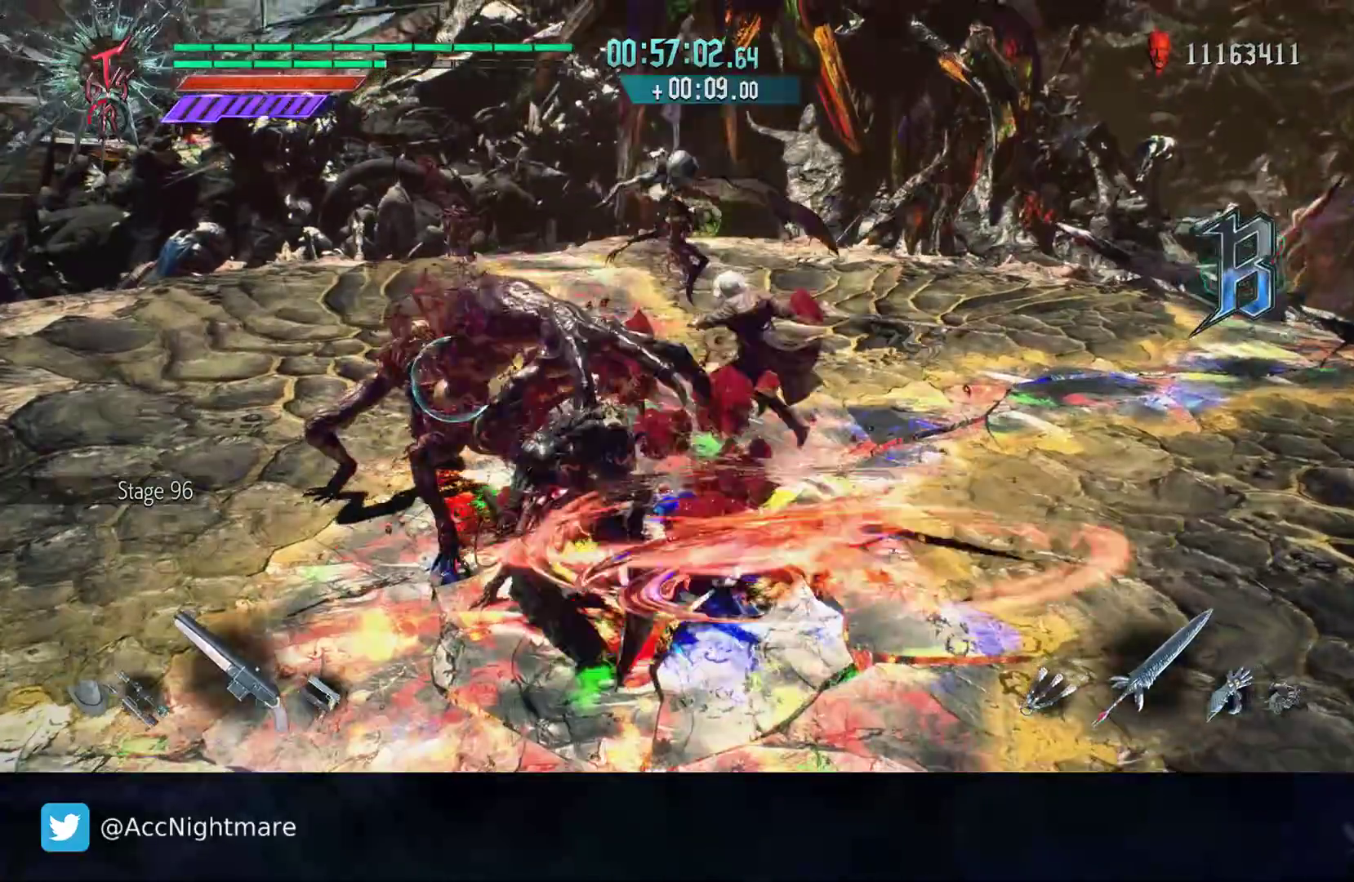
{"buttons": [], "left_stick": "up", "right_stick": "center", "events": [[17, "TRIANGLE", "down"], [100, "TRIANGLE", "up"], [150, "TRIANGLE", "down"], [233, "TRIANGLE", "up"], [283, "TRIANGLE", "down"], [433, "TRIANGLE", "up"], [483, "left_stick", "up"]]}
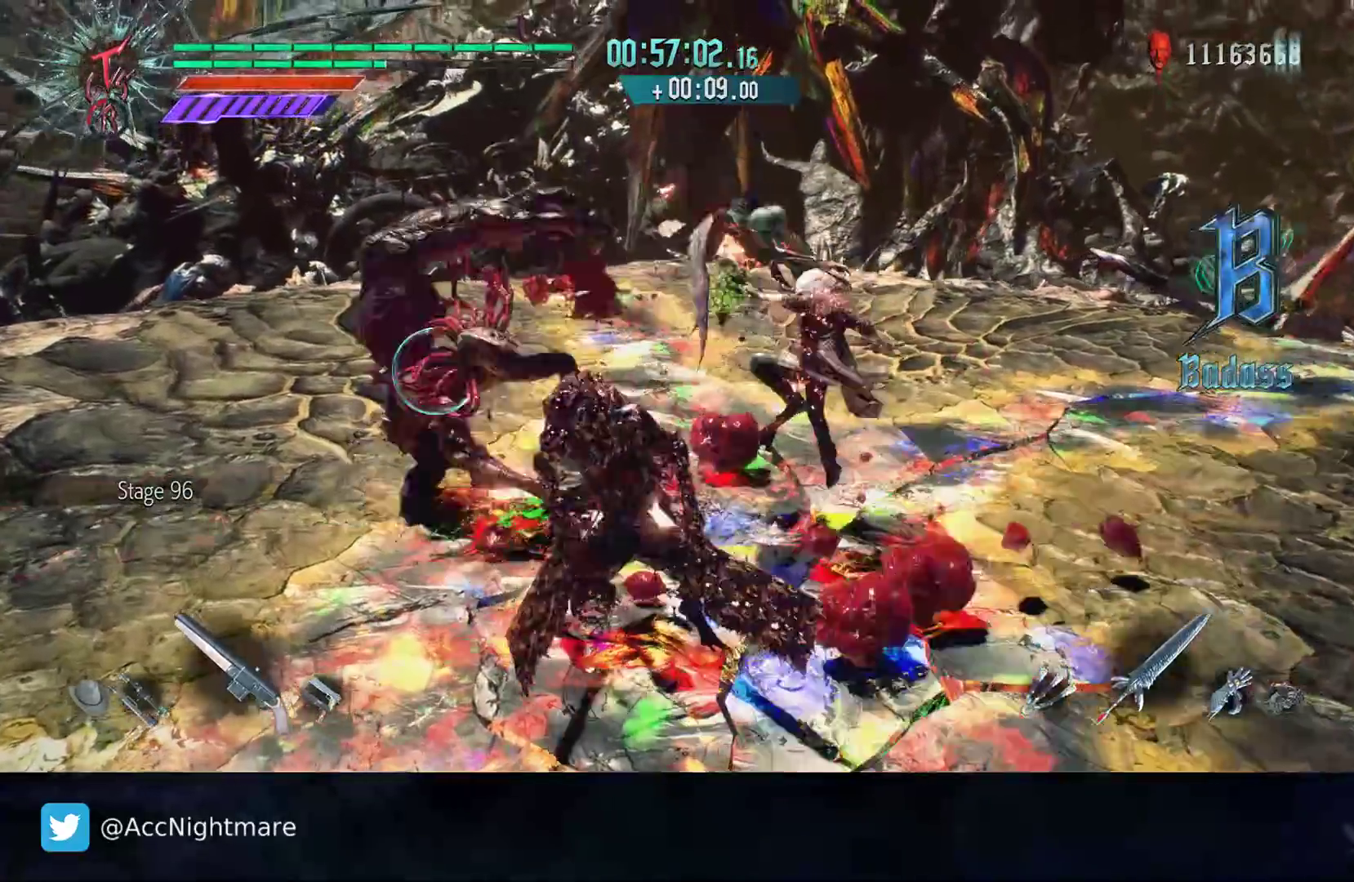
{"buttons": [], "left_stick": "up-left", "right_stick": "center", "events": [[33, "TRIANGLE", "down"], [83, "TRIANGLE", "up"], [83, "left_stick", "up-left"], [267, "L1", "down"], [333, "L1", "up"]]}
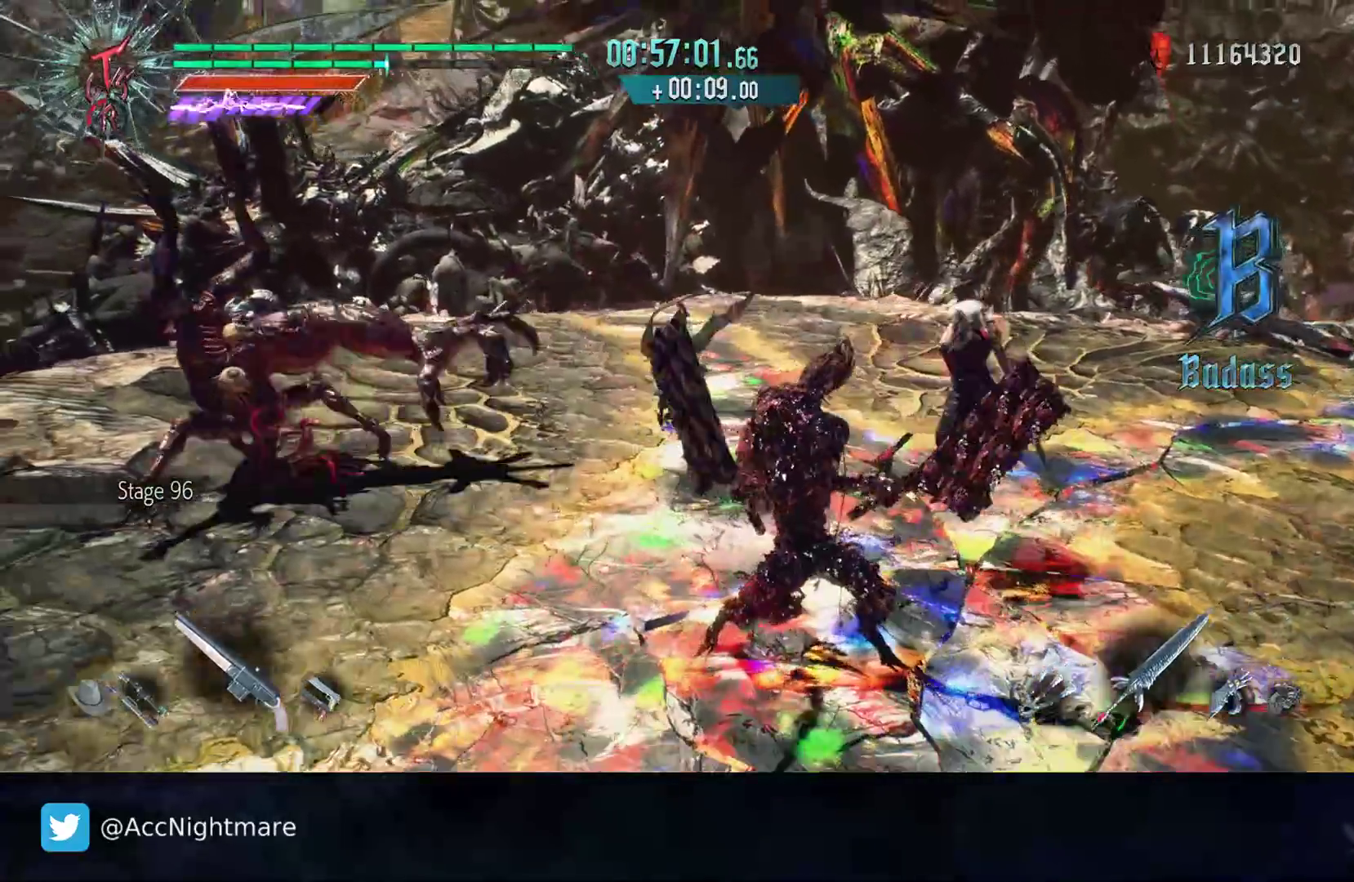
{"buttons": [], "left_stick": "left", "right_stick": "down-right", "events": [[100, "left_stick", "left"], [500, "right_stick", "down-right"]]}
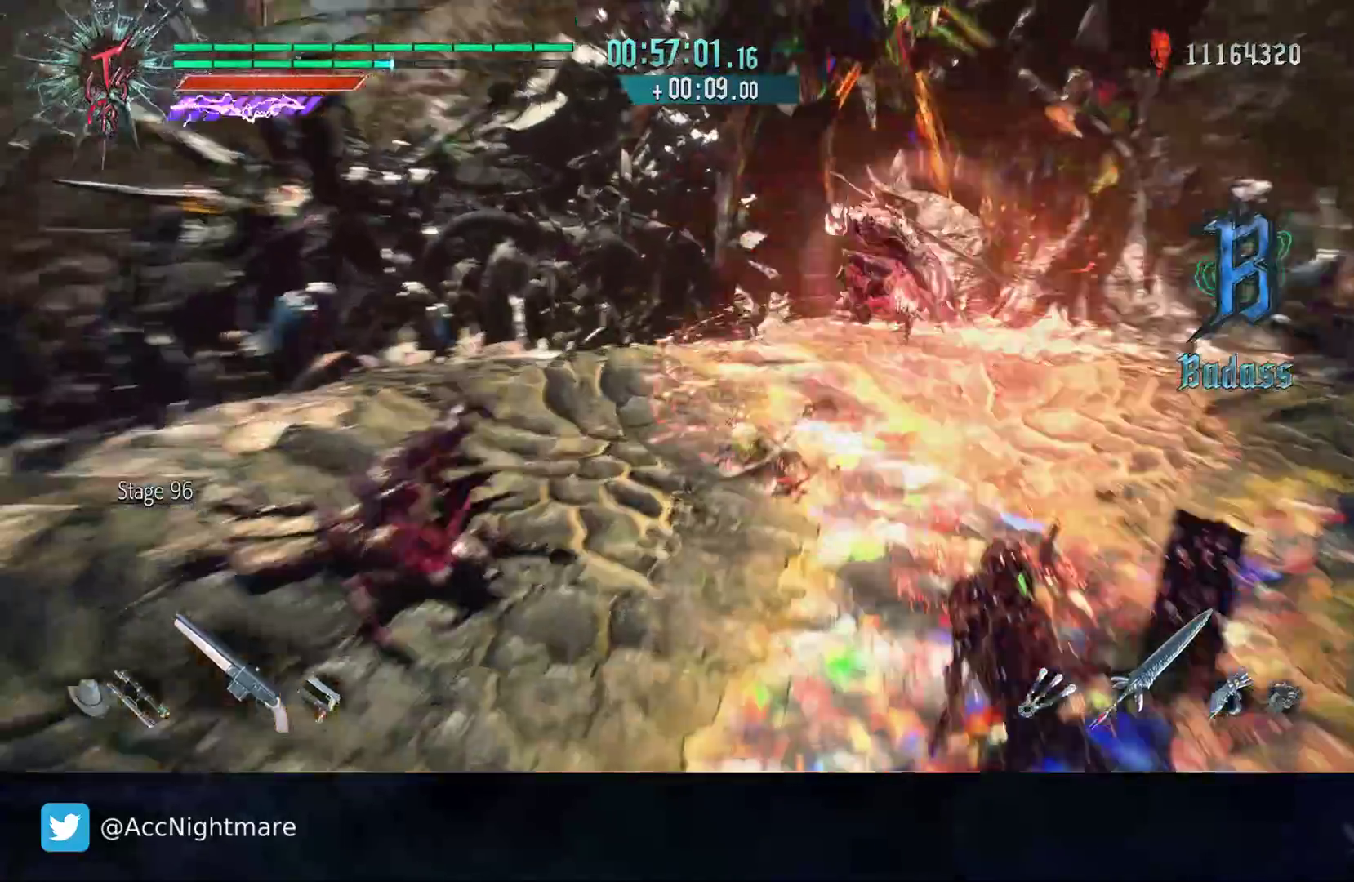
{"buttons": [], "left_stick": "up-right", "right_stick": "center", "events": [[183, "left_stick", "up"], [183, "right_stick", "center"], [250, "left_stick", "up-right"]]}
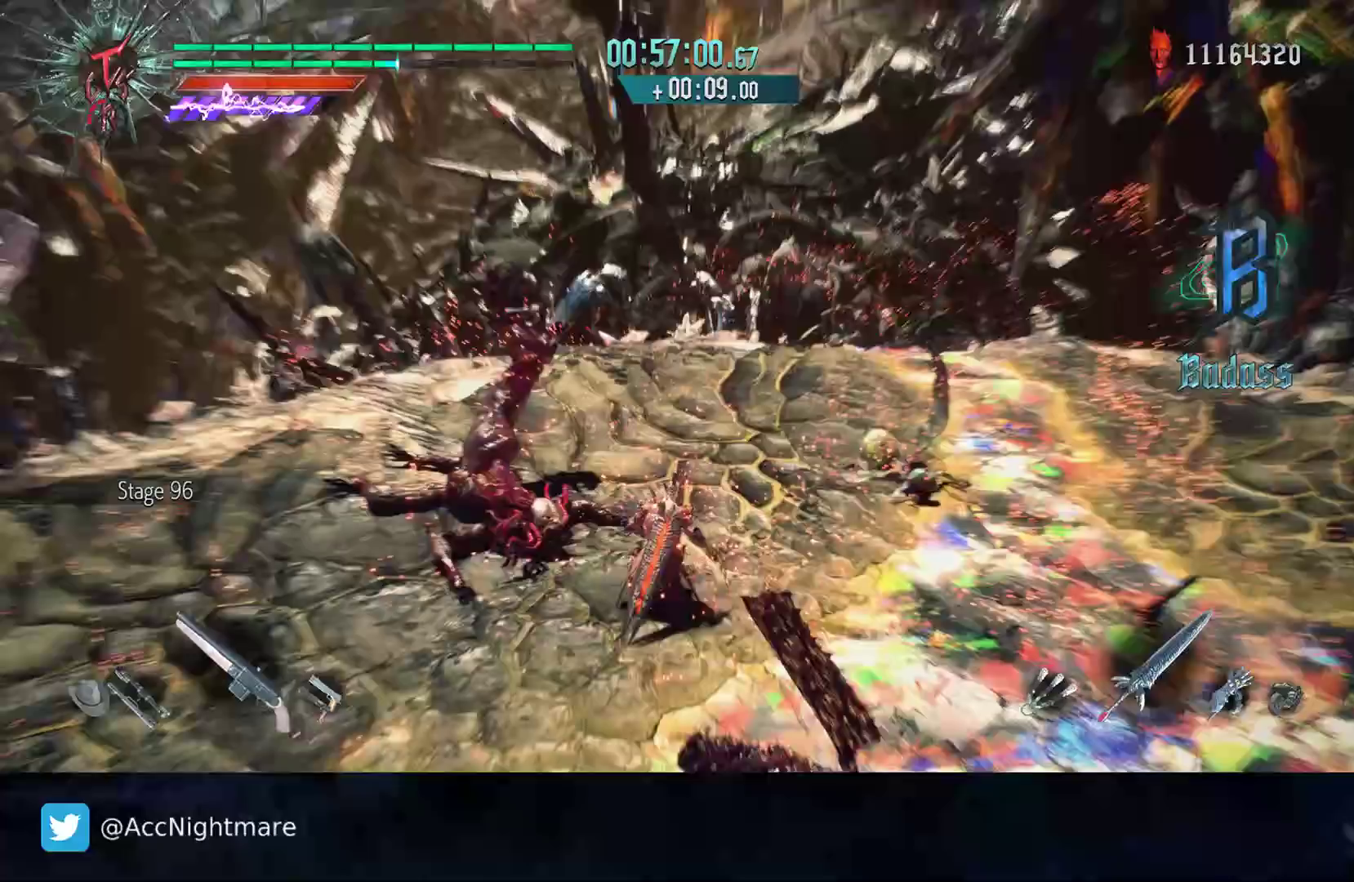
{"buttons": ["TRIANGLE"], "left_stick": "center", "right_stick": "center", "events": [[500, "TRIANGLE", "down"], [500, "left_stick", "center"]]}
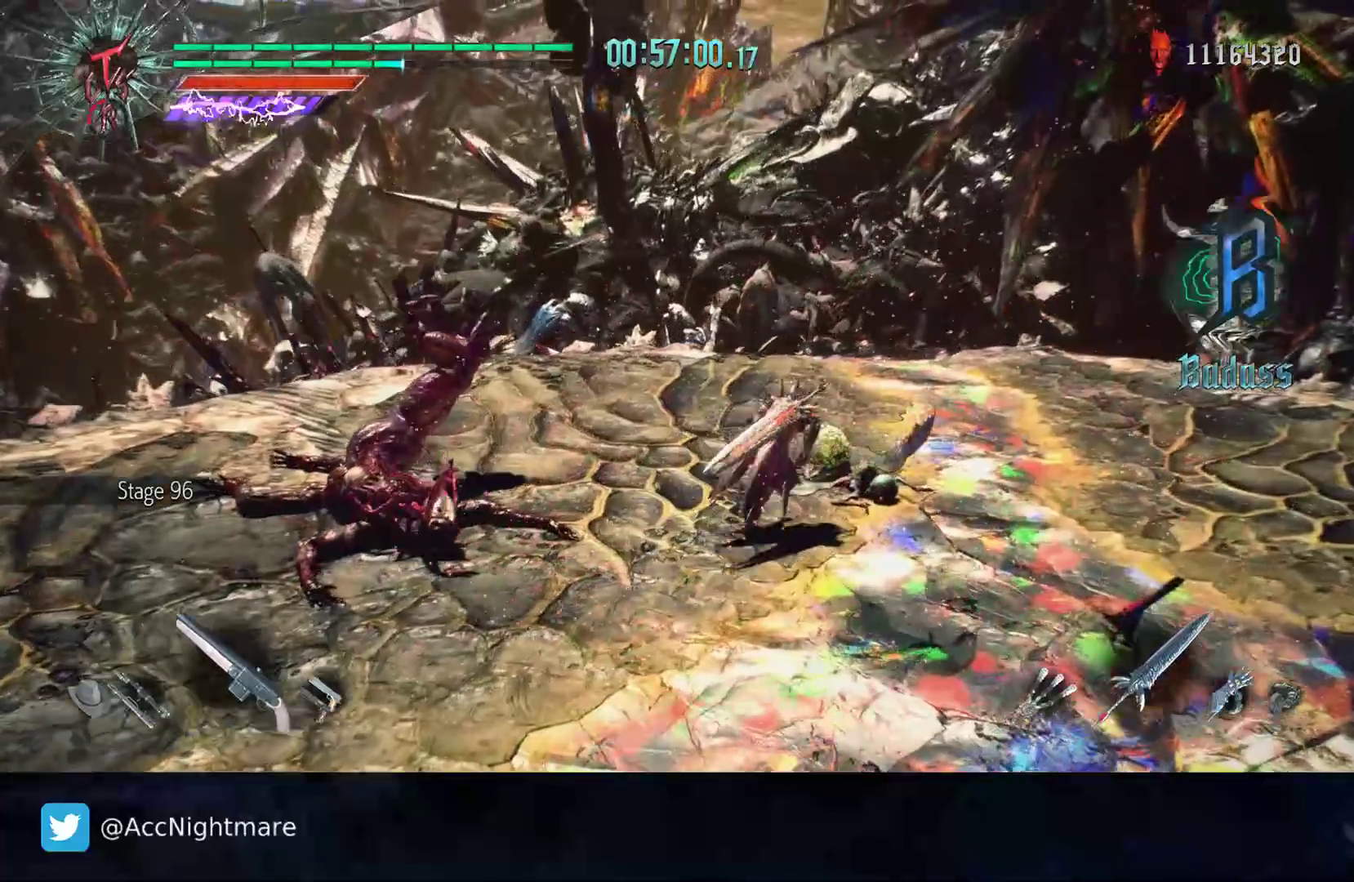
{"buttons": [], "left_stick": "center", "right_stick": "center", "events": [[67, "TRIANGLE", "up"], [117, "TRIANGLE", "down"], [333, "TRIANGLE", "up"], [400, "TRIANGLE", "down"], [483, "TRIANGLE", "up"]]}
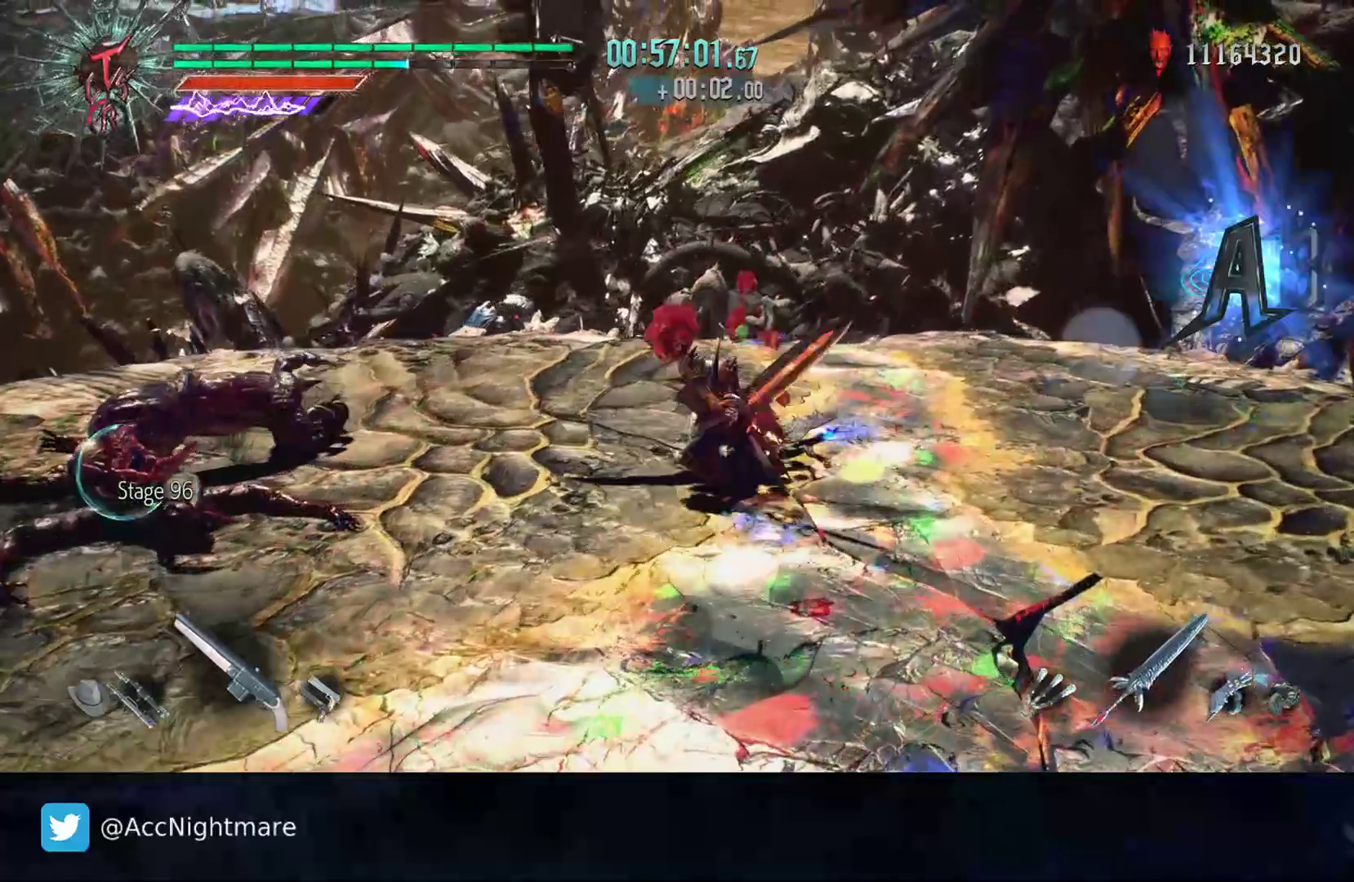
{"buttons": [], "left_stick": "left", "right_stick": "center", "events": [[33, "TRIANGLE", "down"], [100, "TRIANGLE", "up"], [250, "left_stick", "left"]]}
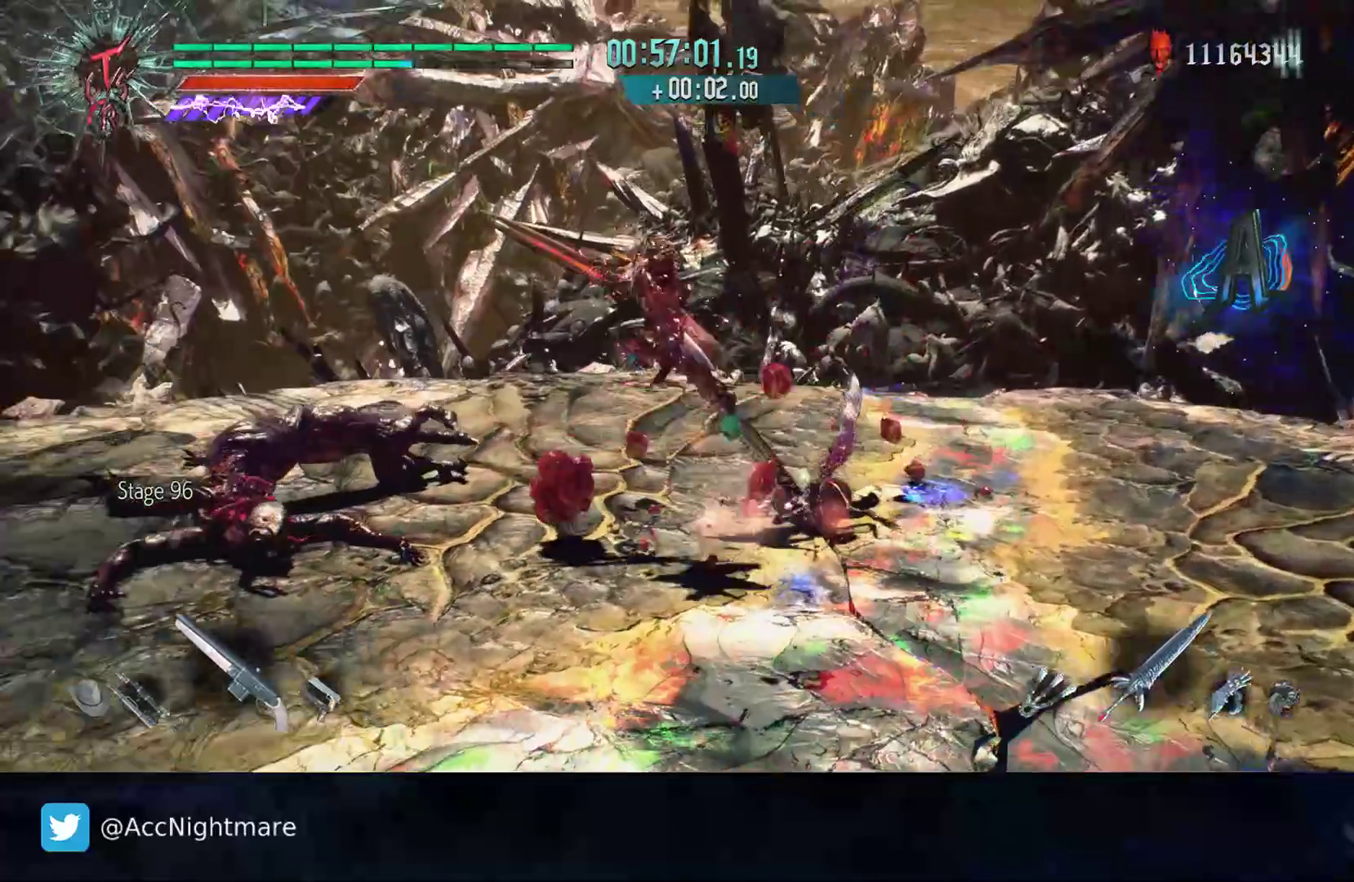
{"buttons": [], "left_stick": "down-left", "right_stick": "center", "events": [[50, "left_stick", "up-left"], [167, "L2", "down"], [300, "L2", "up"], [367, "left_stick", "left"], [500, "left_stick", "down-left"]]}
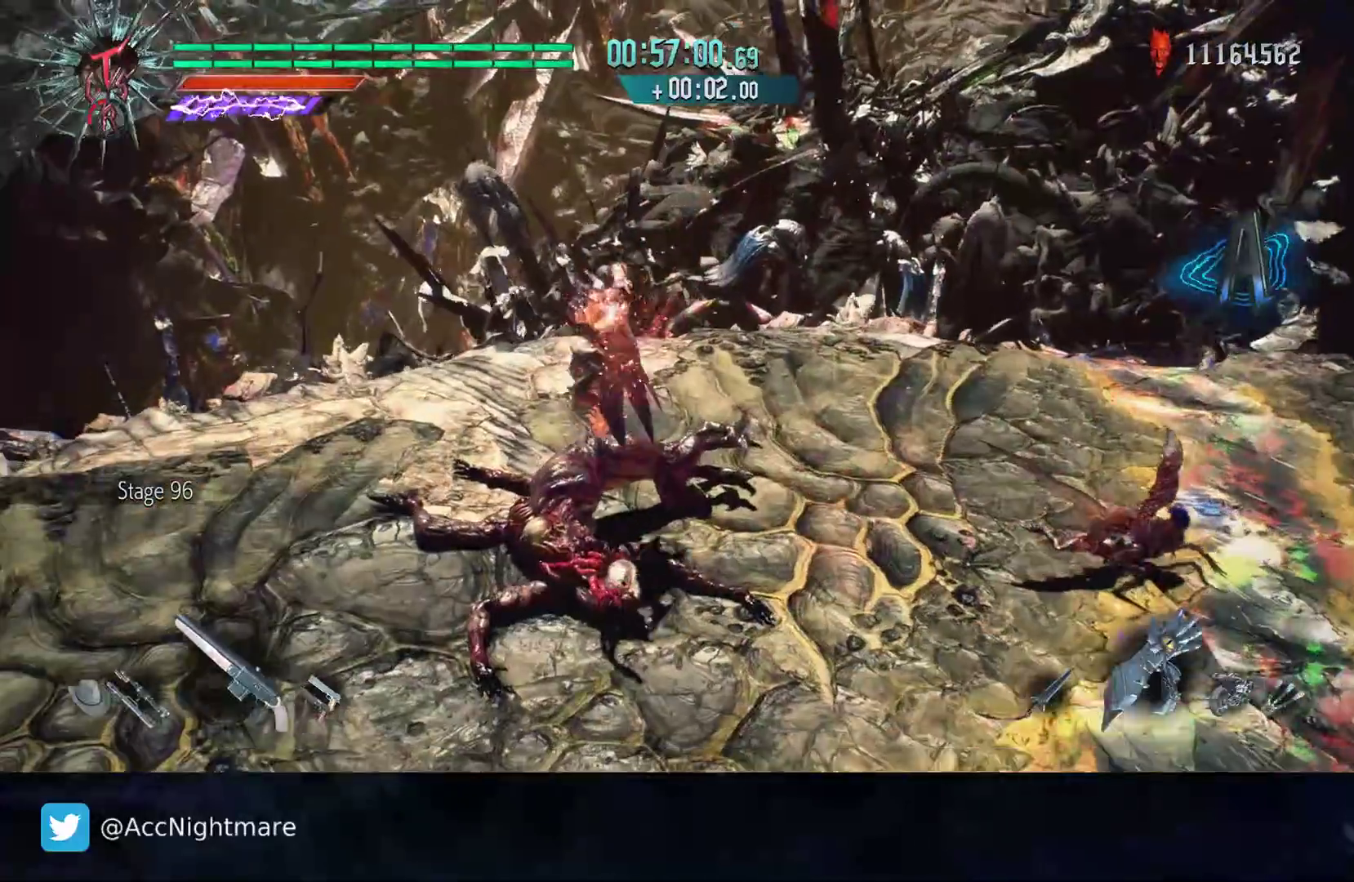
{"buttons": [], "left_stick": "center", "right_stick": "center", "events": [[133, "TRIANGLE", "down"], [133, "left_stick", "center"], [350, "TRIANGLE", "up"], [417, "TRIANGLE", "down"], [450, "TRIANGLE", "up"]]}
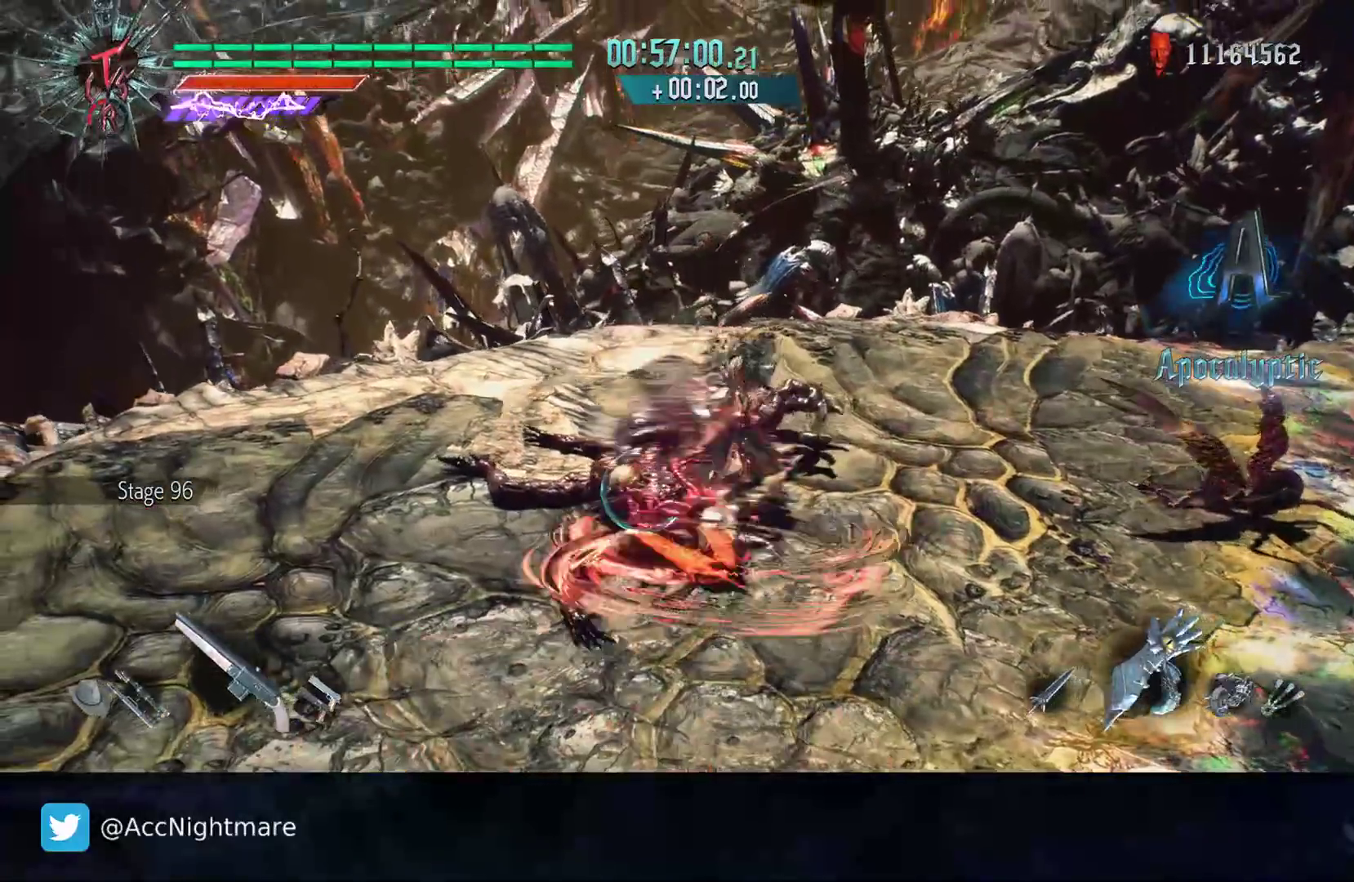
{"buttons": [], "left_stick": "center", "right_stick": "center", "events": [[33, "TRIANGLE", "down"], [67, "TRIANGLE", "up"], [133, "TRIANGLE", "down"], [233, "TRIANGLE", "up"], [283, "TRIANGLE", "down"], [500, "TRIANGLE", "up"]]}
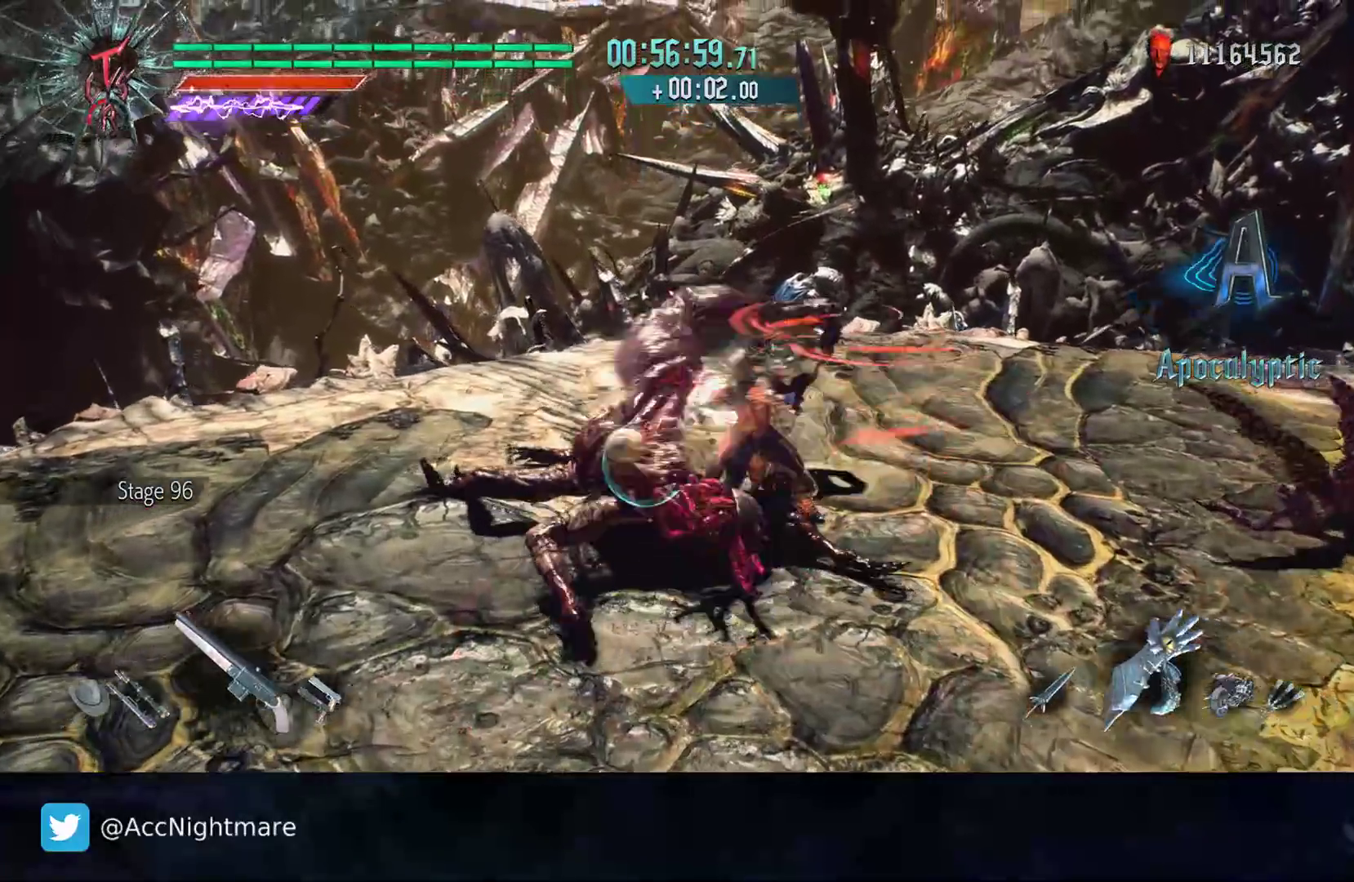
{"buttons": ["TRIANGLE"], "left_stick": "center", "right_stick": "center", "events": [[50, "TRIANGLE", "down"], [150, "TRIANGLE", "up"], [200, "TRIANGLE", "down"], [283, "TRIANGLE", "up"], [333, "L1", "down"], [333, "TRIANGLE", "down"], [433, "TRIANGLE", "up"], [450, "L1", "up"], [483, "TRIANGLE", "down"]]}
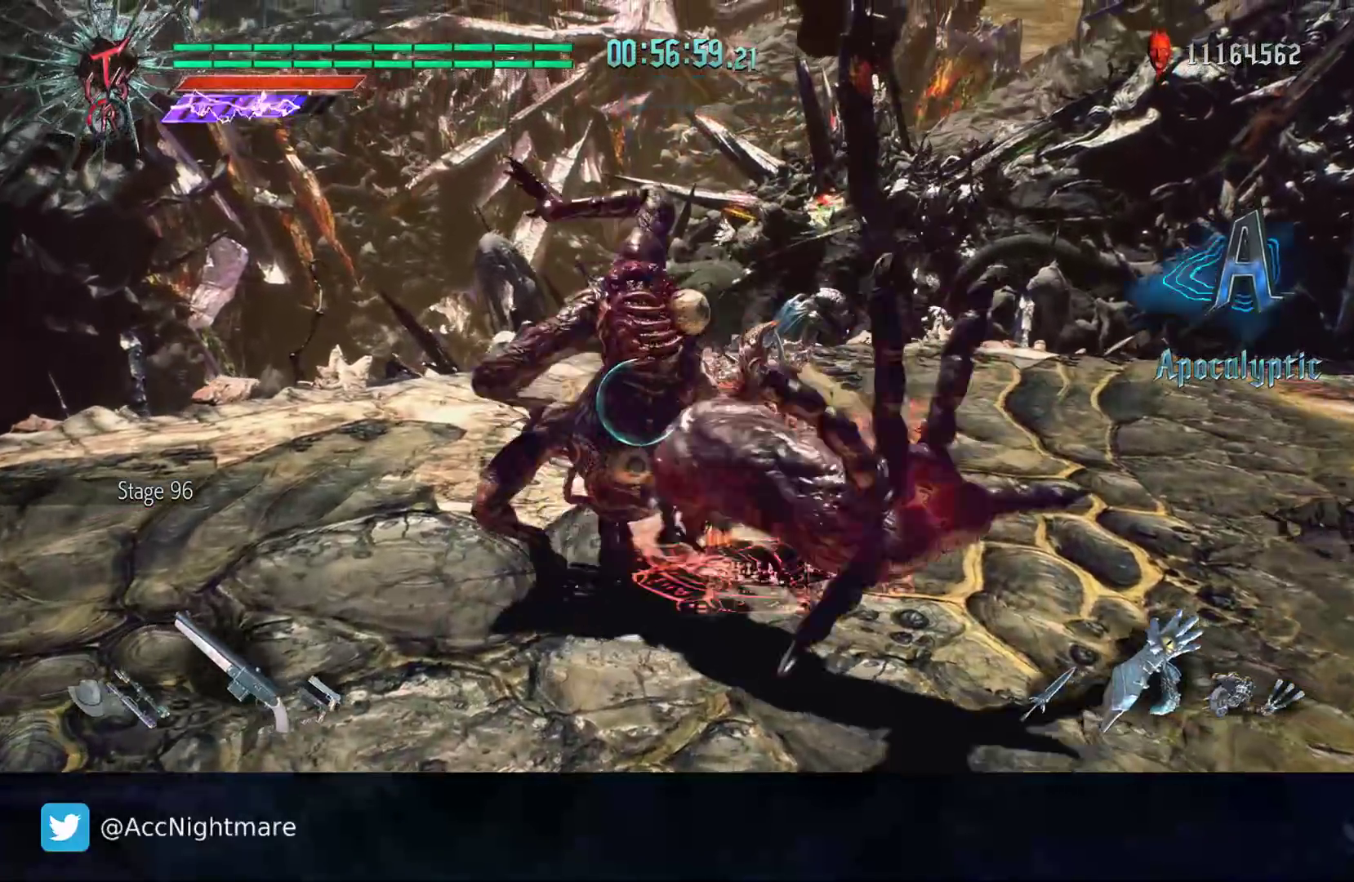
{"buttons": [], "left_stick": "center", "right_stick": "center", "events": [[83, "TRIANGLE", "up"], [133, "TRIANGLE", "down"], [200, "TRIANGLE", "up"], [267, "TRIANGLE", "down"], [400, "DPAD_RIGHT", "down"], [450, "TRIANGLE", "up"], [483, "DPAD_RIGHT", "up"]]}
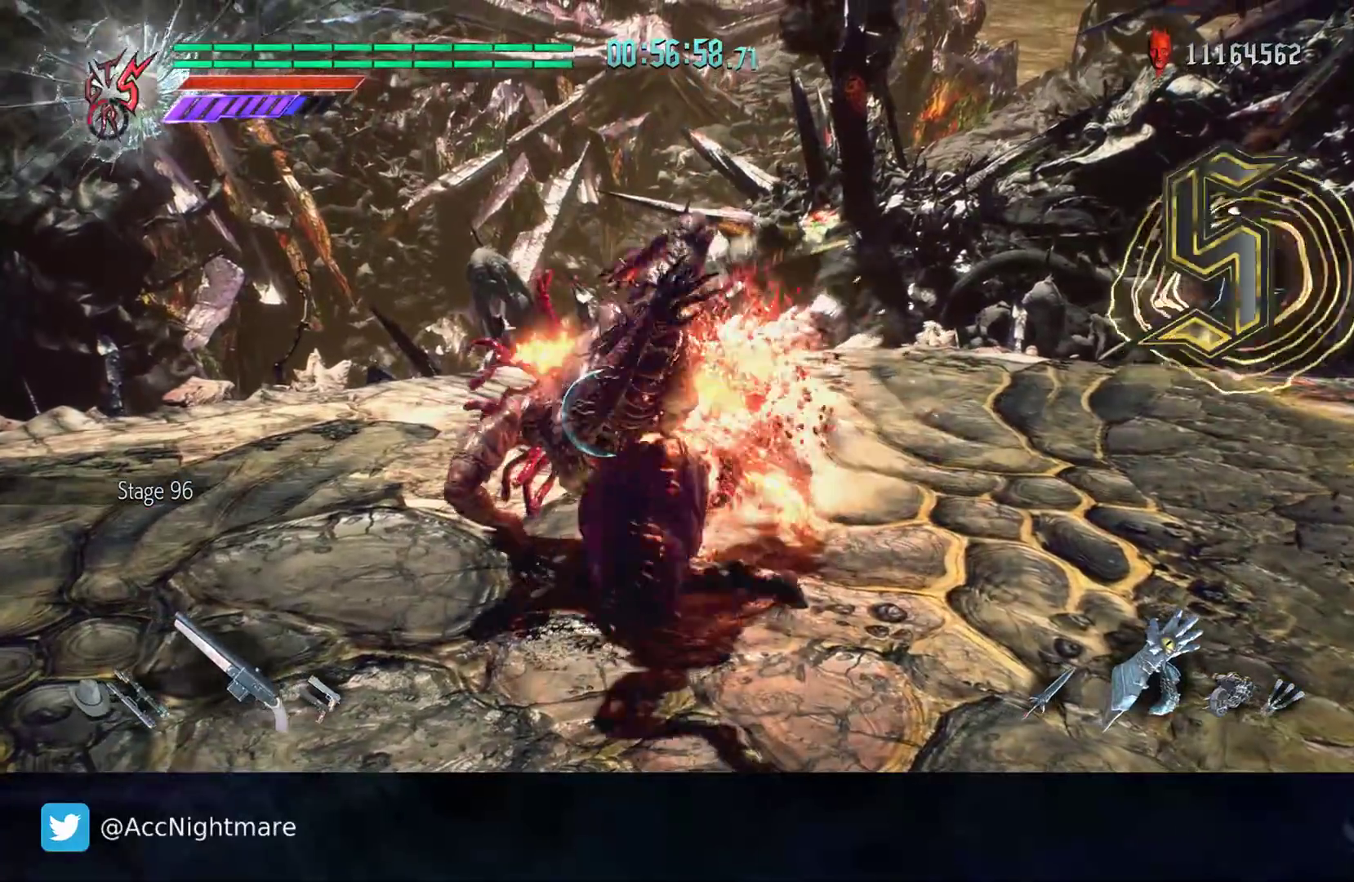
{"buttons": [], "left_stick": "center", "right_stick": "center", "events": [[33, "CIRCLE", "down"], [117, "CIRCLE", "up"], [200, "CIRCLE", "down"], [267, "CIRCLE", "up"]]}
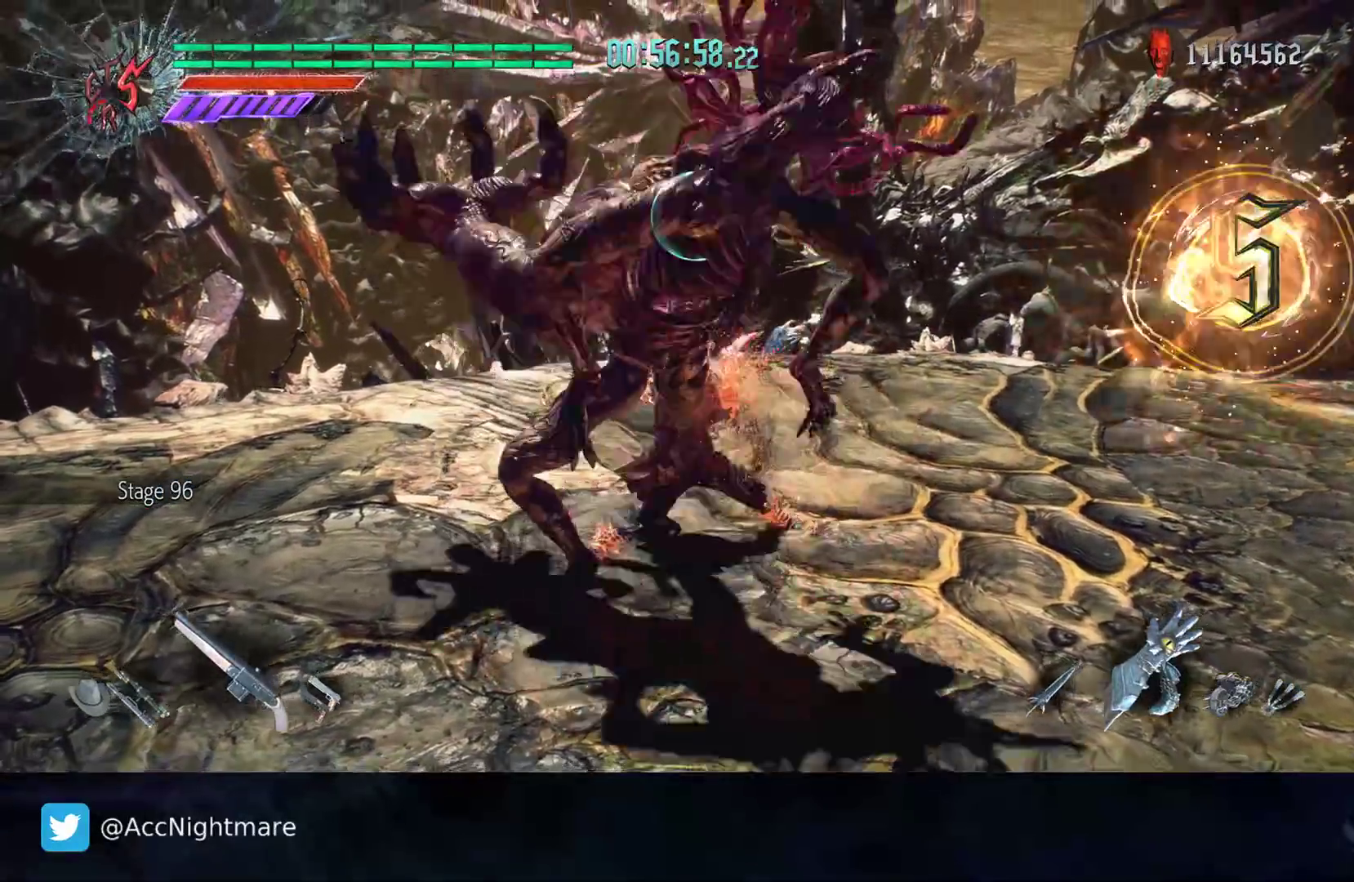
{"buttons": ["TRIANGLE"], "left_stick": "up-right", "right_stick": "center", "events": [[83, "left_stick", "up-right"], [133, "TRIANGLE", "down"], [233, "TRIANGLE", "up"], [283, "TRIANGLE", "down"], [367, "TRIANGLE", "up"], [433, "TRIANGLE", "down"]]}
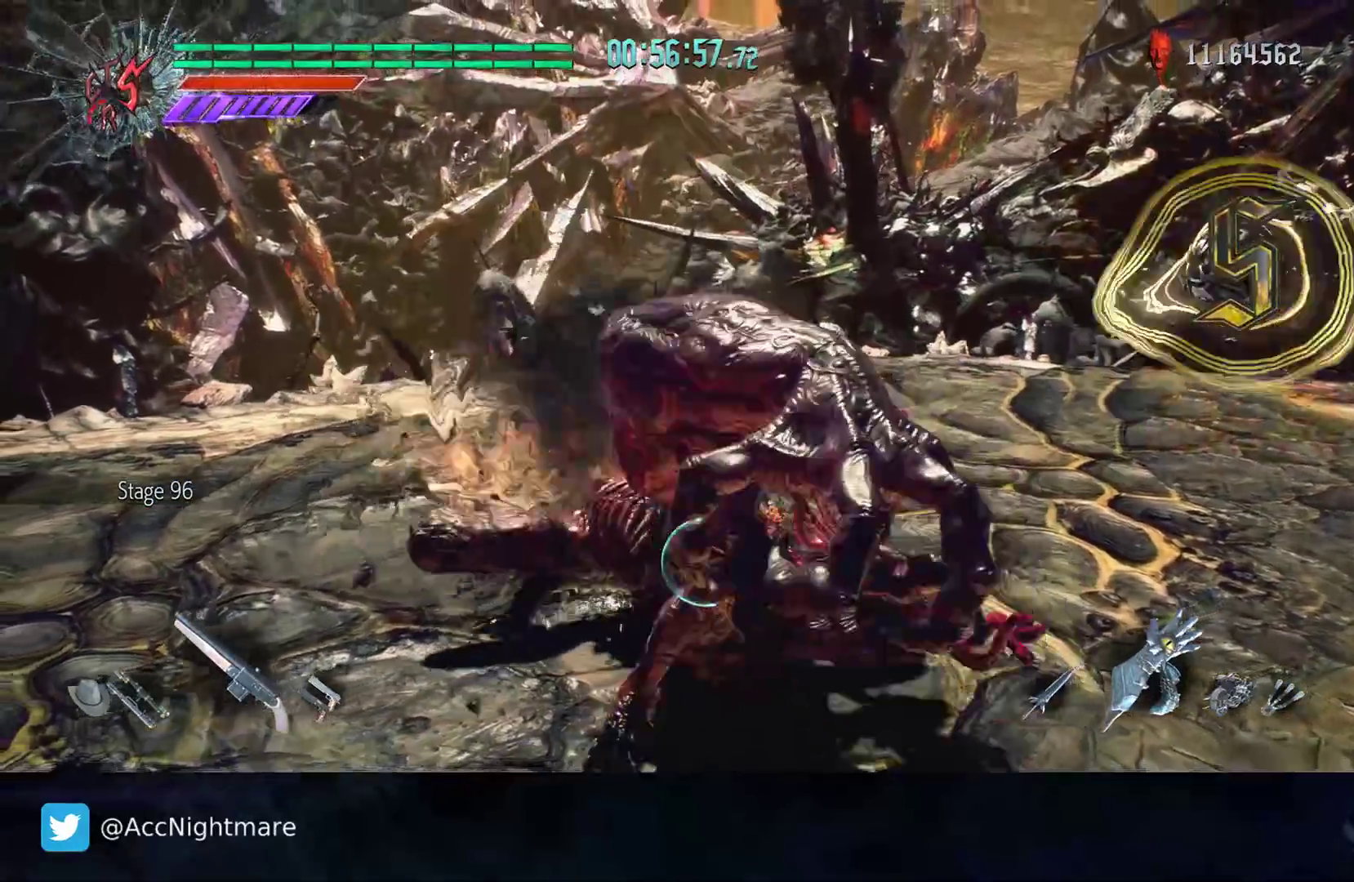
{"buttons": ["TRIANGLE"], "left_stick": "center", "right_stick": "center", "events": [[17, "TRIANGLE", "up"], [83, "TRIANGLE", "down"], [117, "left_stick", "center"], [167, "TRIANGLE", "up"], [500, "TRIANGLE", "down"]]}
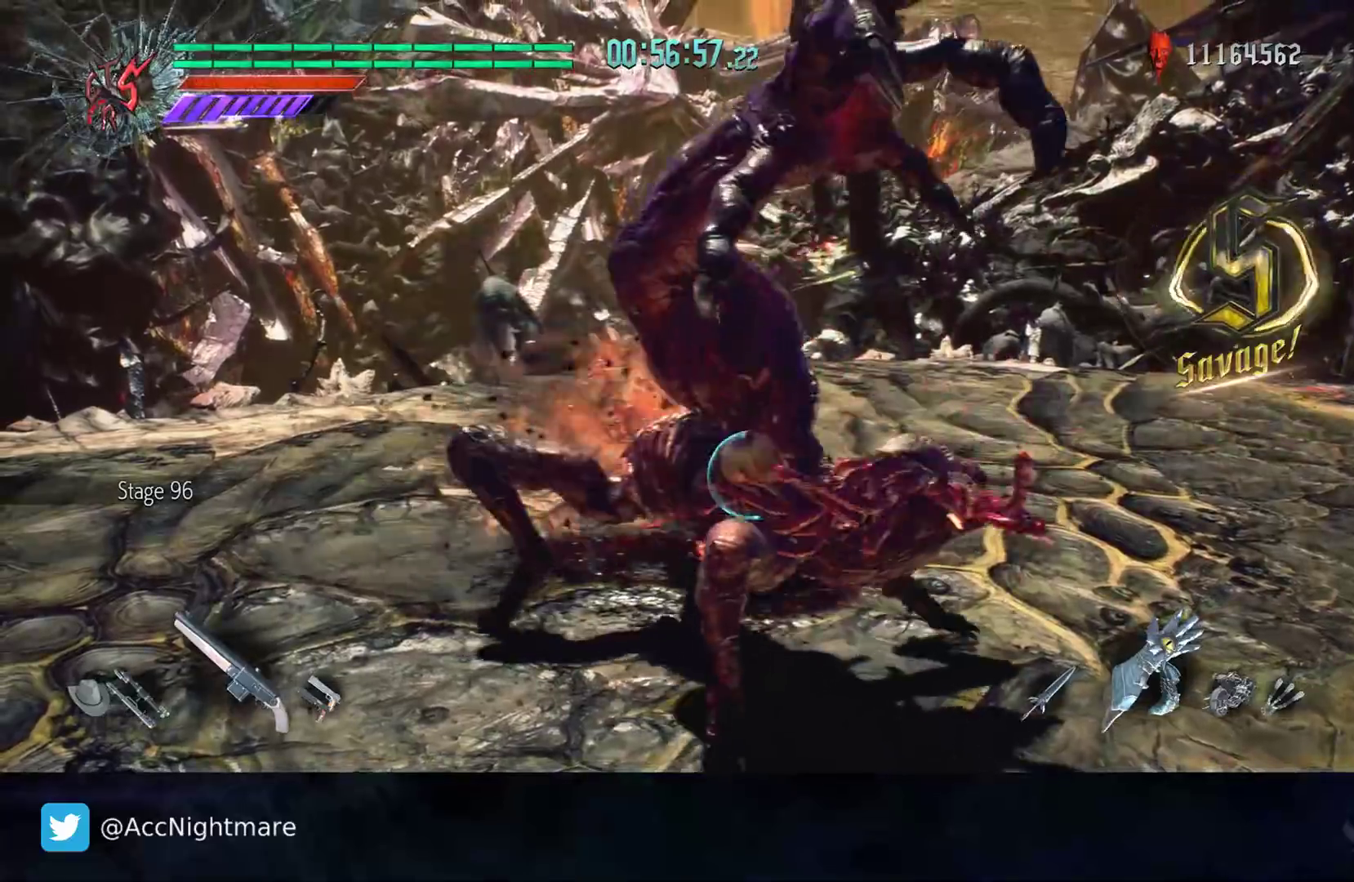
{"buttons": [], "left_stick": "up-left", "right_stick": "center", "events": [[67, "TRIANGLE", "up"], [150, "TRIANGLE", "down"], [233, "TRIANGLE", "up"], [300, "TRIANGLE", "down"], [367, "TRIANGLE", "up"], [450, "left_stick", "up-left"]]}
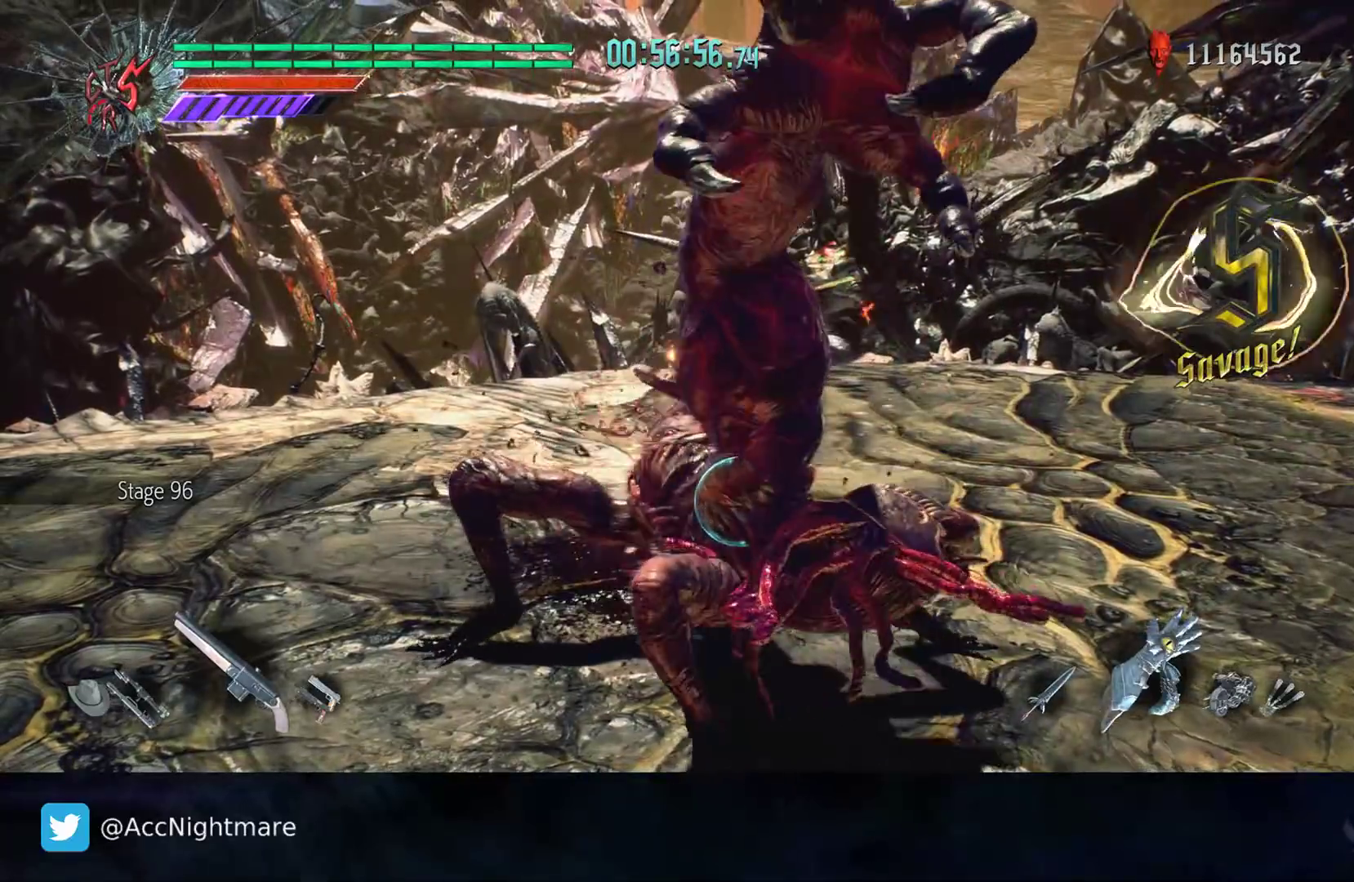
{"buttons": ["TRIANGLE"], "left_stick": "center", "right_stick": "center", "events": [[33, "TRIANGLE", "down"], [117, "TRIANGLE", "up"], [183, "TRIANGLE", "down"], [267, "TRIANGLE", "up"], [317, "left_stick", "center"], [333, "TRIANGLE", "down"], [433, "TRIANGLE", "up"], [483, "TRIANGLE", "down"]]}